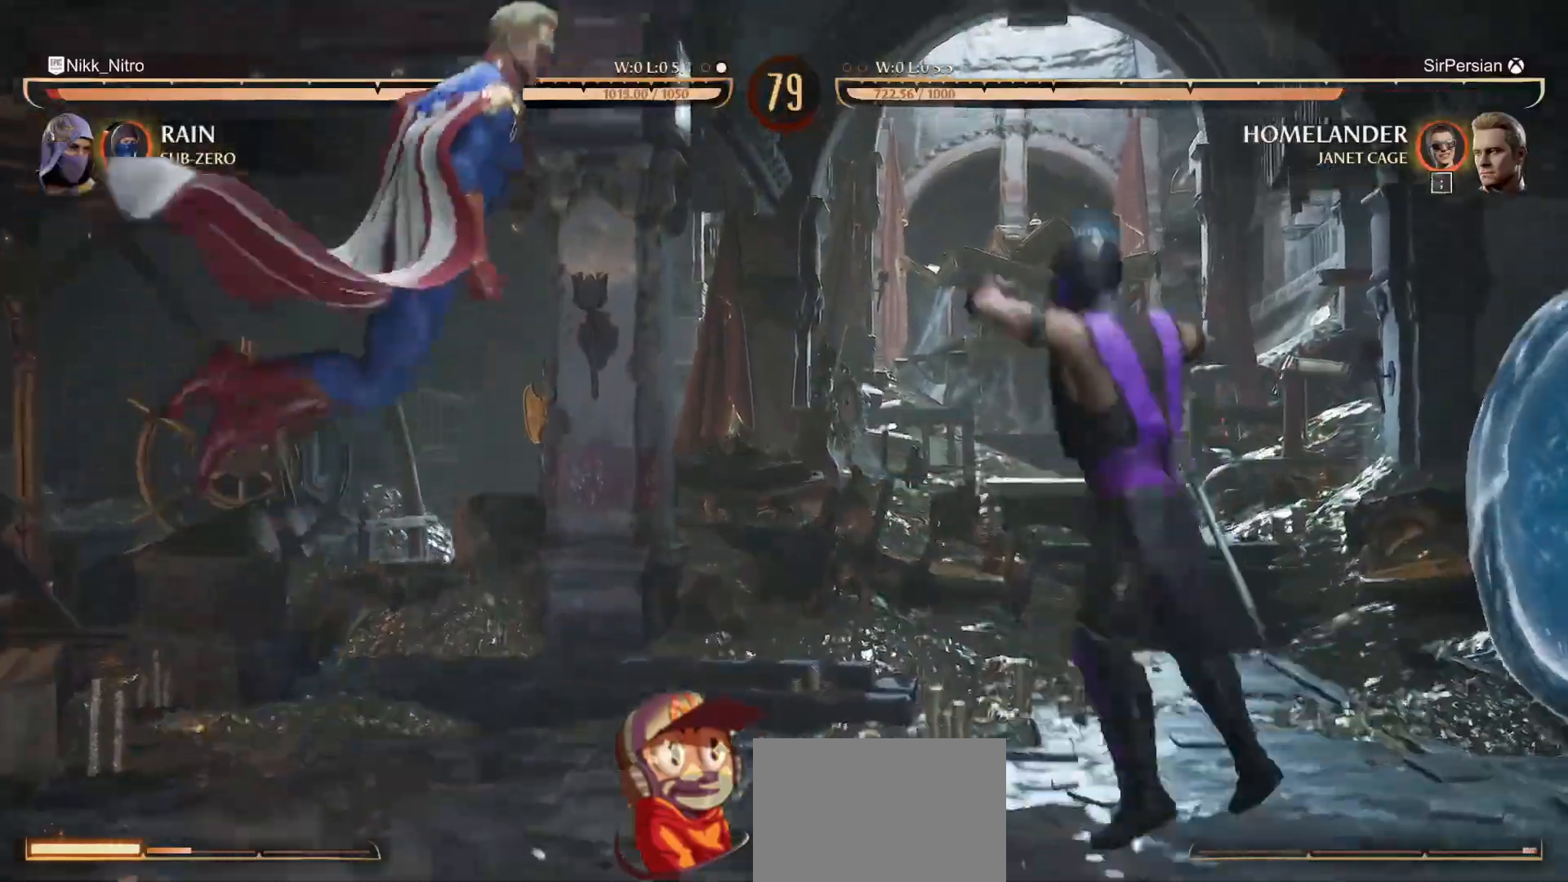
Gameplay with a controller (arcade stick); each line is a JSON object with the inputs held at the frame after it (dt_ms = milliseconds from this image to that frame). "events" lists button and stick changes between this image and that frame as [ms after this image, input, new state], when the widget could be followed in between. Not read: L3 R3.
{"dt_ms": 500, "buttons": [], "events": [[150, "CROSS", "down"], [233, "CROSS", "up"], [267, "TRIANGLE", "down"], [317, "TRIANGLE", "up"], [333, "TRIANGLE", "down"], [350, "TRIANGLE", "up"], [400, "TRIANGLE", "down"], [417, "TRIANGLE", "up"], [433, "TRIANGLE", "down"], [467, "TRIANGLE", "up"]]}
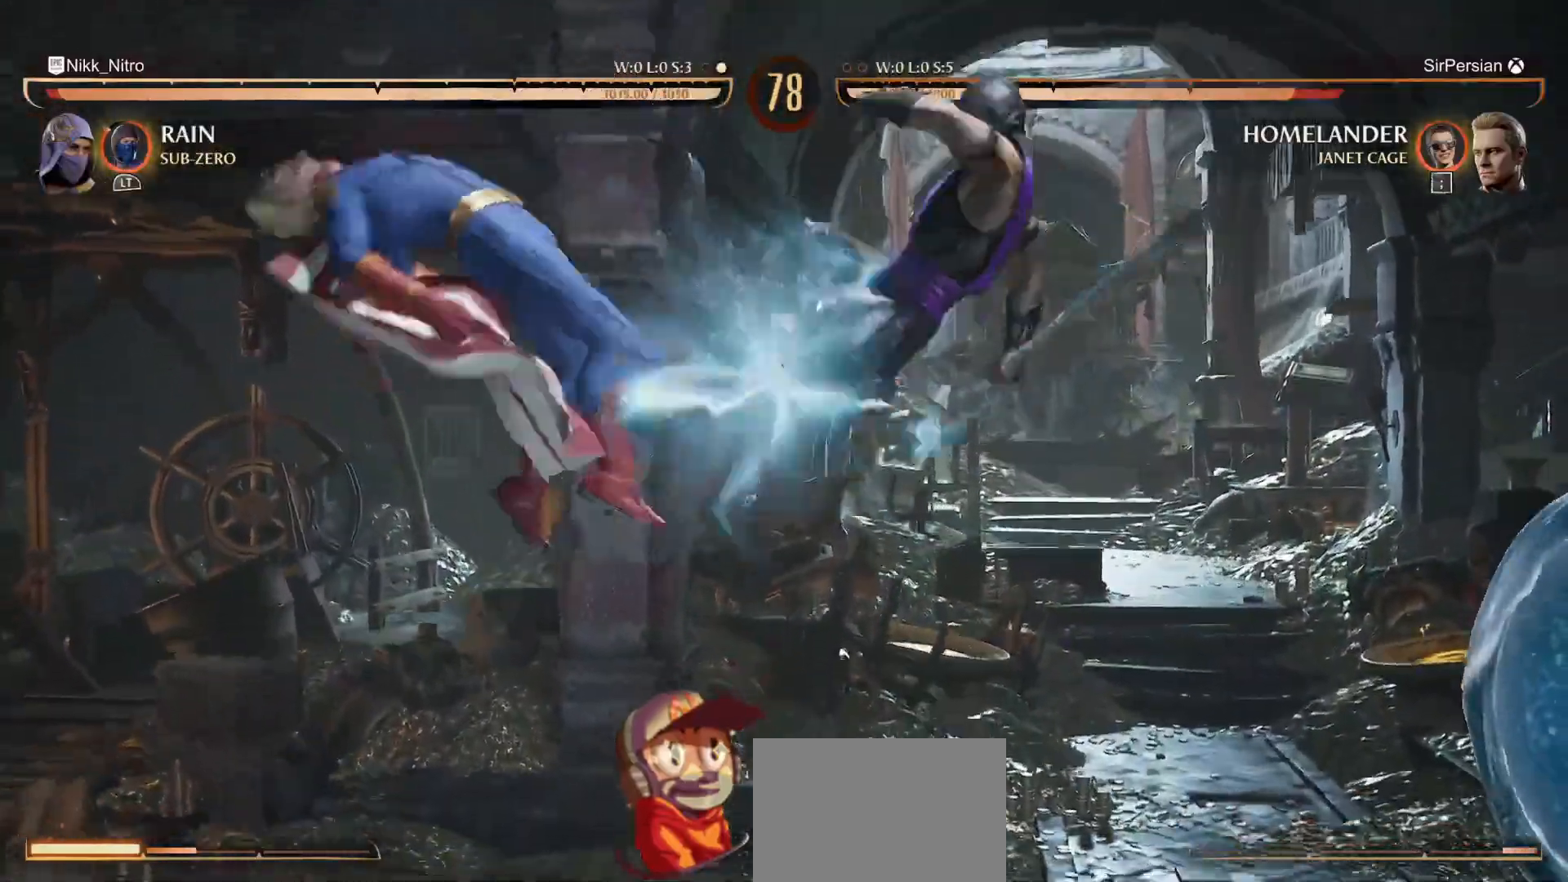
{"dt_ms": 500, "buttons": ["L2"], "events": [[33, "TRIANGLE", "down"], [83, "TRIANGLE", "up"], [467, "L2", "down"]]}
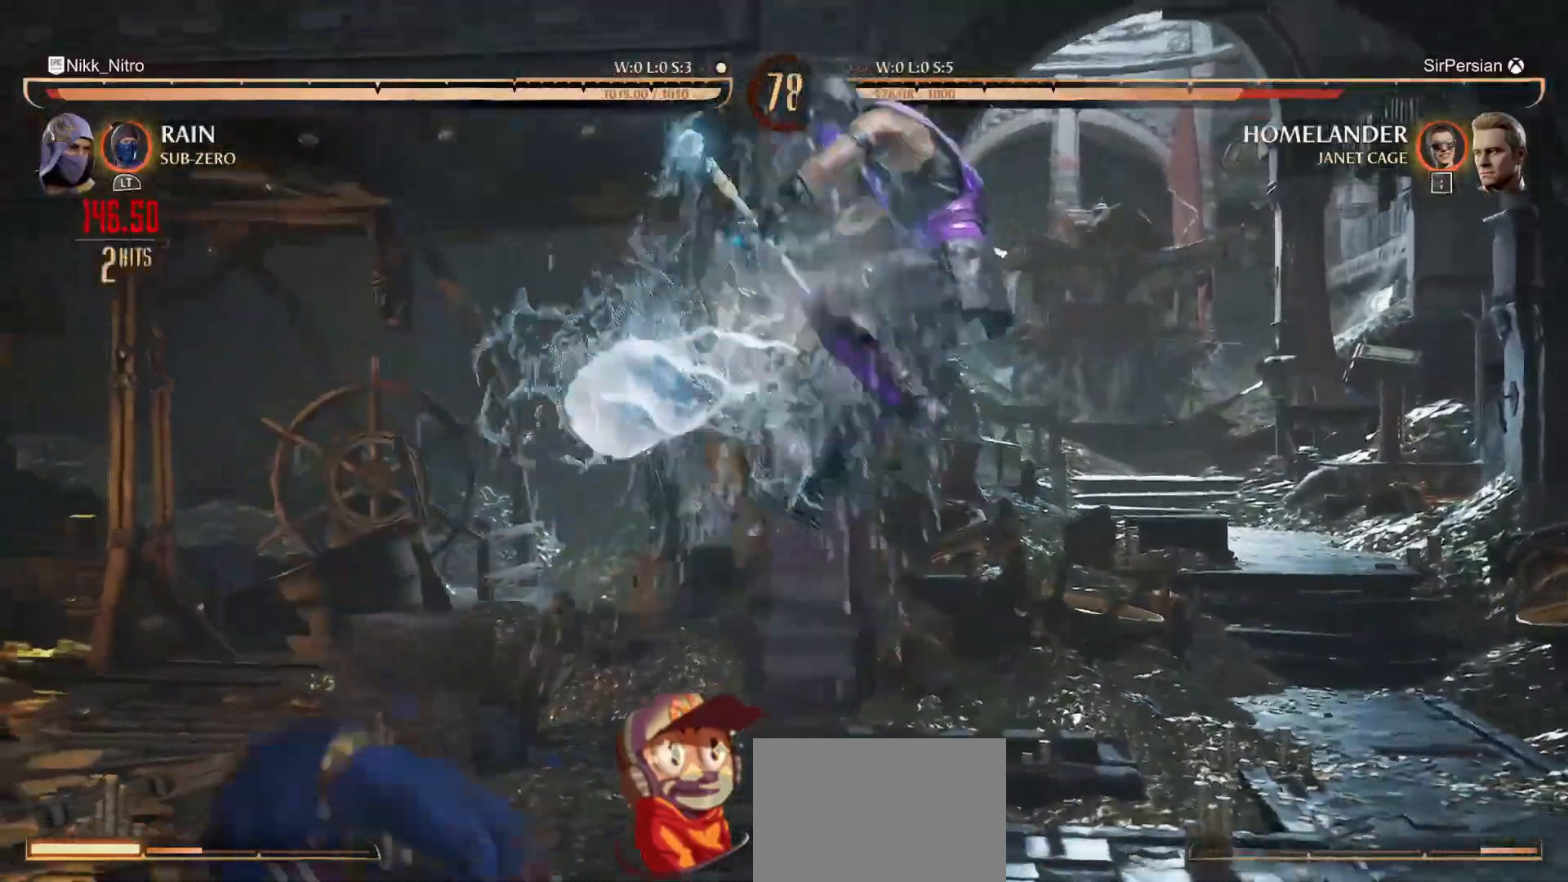
{"dt_ms": 500, "buttons": ["DPAD_LEFT"], "events": [[17, "L2", "up"], [183, "DPAD_LEFT", "down"], [267, "DPAD_LEFT", "up"], [317, "DPAD_LEFT", "down"], [350, "R1", "down"], [417, "DPAD_LEFT", "up"], [417, "R1", "up"], [467, "DPAD_LEFT", "down"]]}
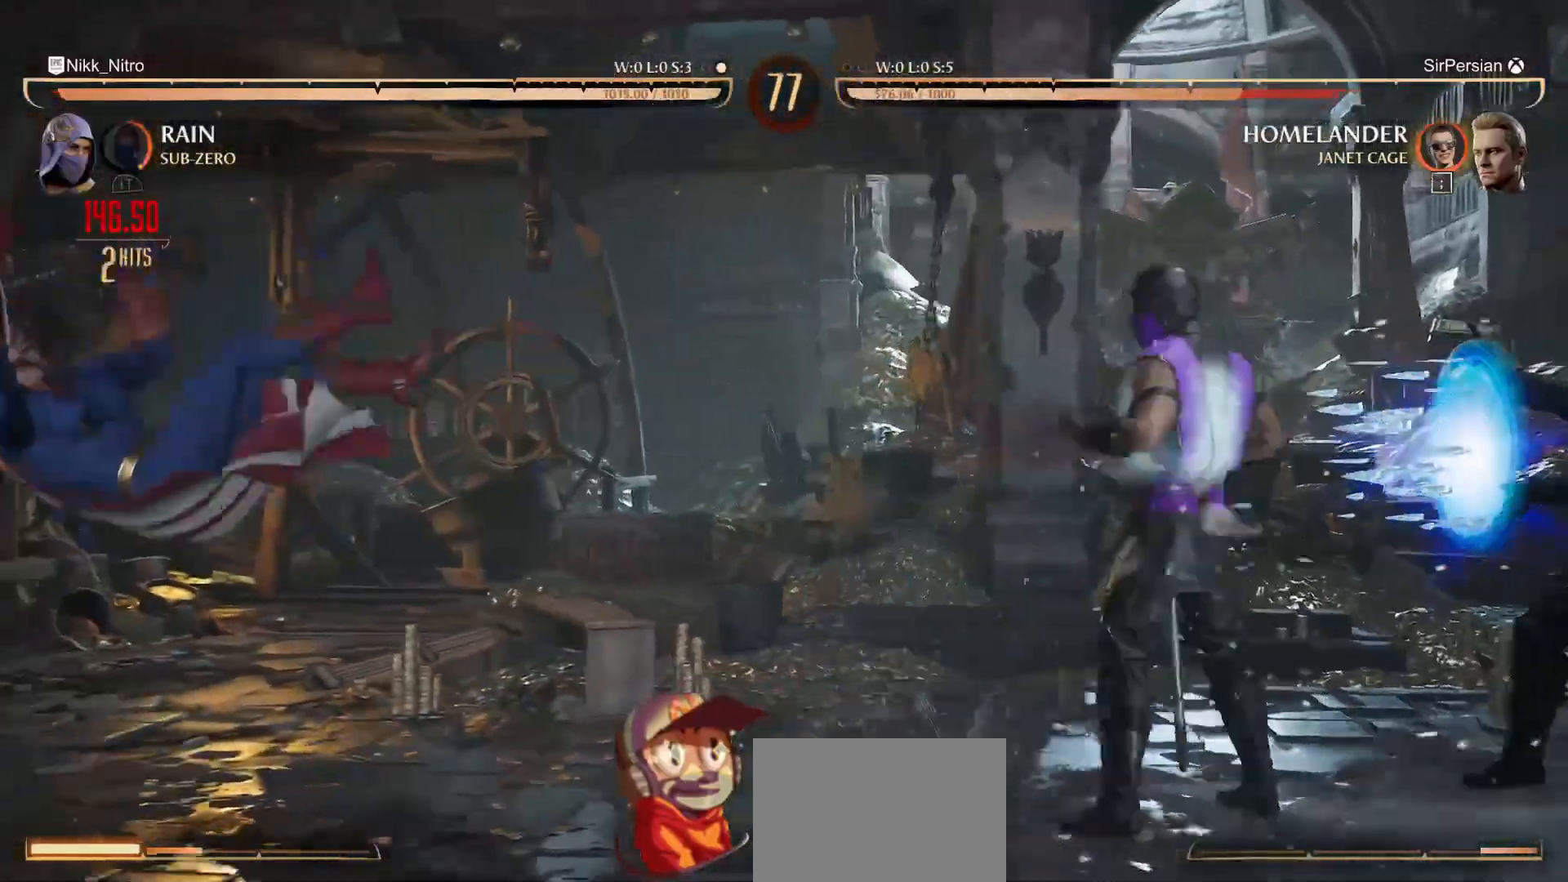
{"dt_ms": 500, "buttons": ["DPAD_LEFT"], "events": [[33, "R1", "down"], [83, "DPAD_LEFT", "up"], [83, "R1", "up"], [117, "DPAD_LEFT", "down"], [167, "R1", "down"], [200, "R1", "up"], [233, "DPAD_LEFT", "up"], [283, "DPAD_LEFT", "down"], [317, "R1", "down"], [350, "DPAD_LEFT", "up"], [367, "R1", "up"], [417, "DPAD_LEFT", "down"]]}
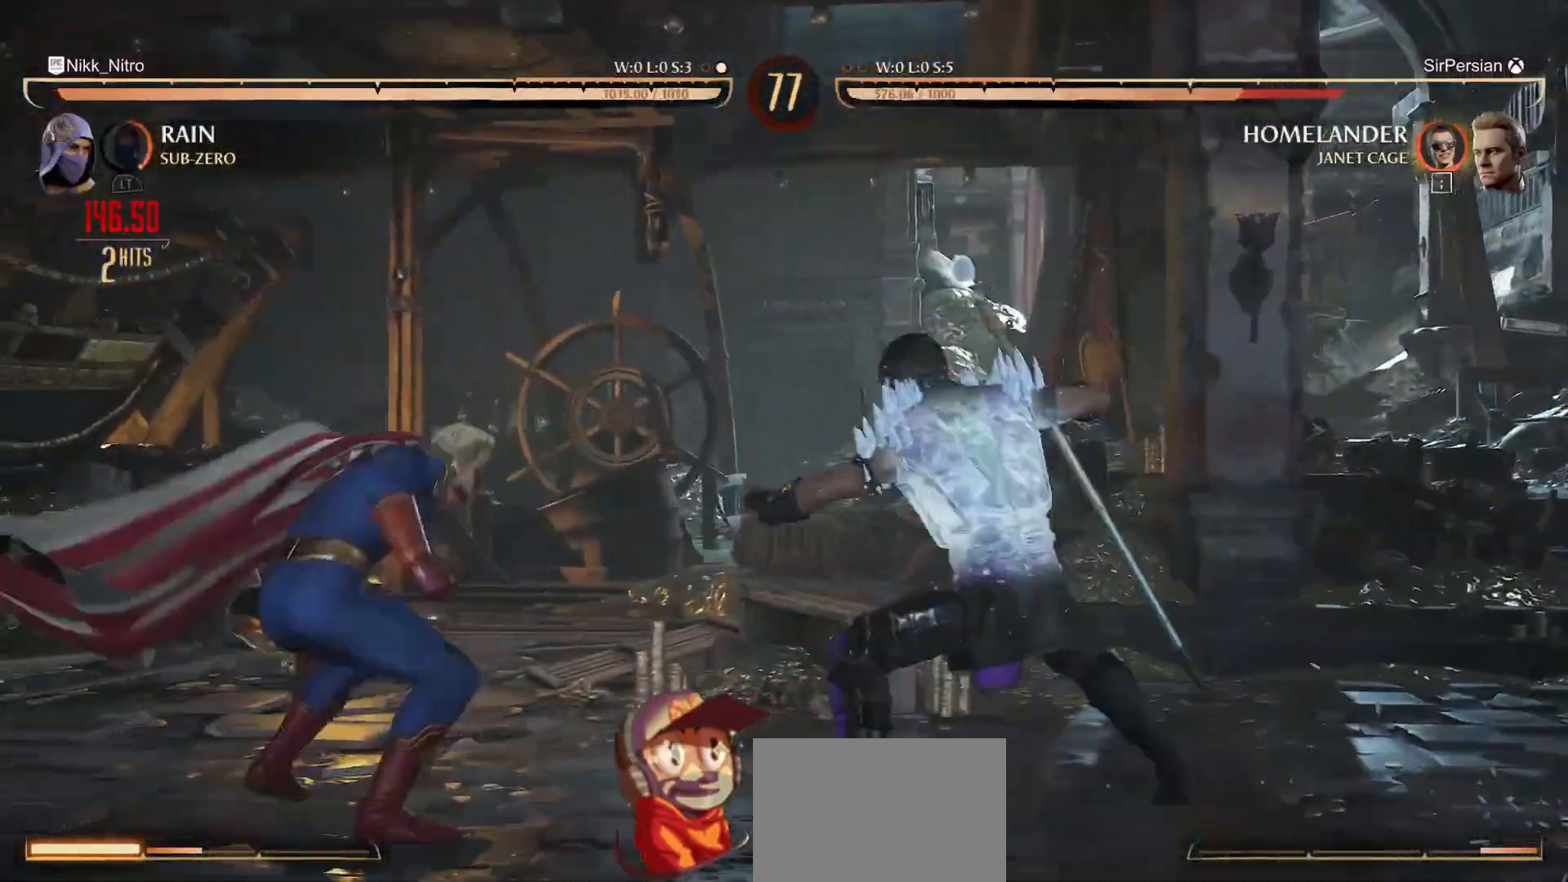
{"dt_ms": 500, "buttons": ["DPAD_LEFT"], "events": [[83, "CROSS", "down"], [150, "CROSS", "up"], [233, "TRIANGLE", "down"], [267, "TRIANGLE", "up"], [383, "TRIANGLE", "down"], [433, "TRIANGLE", "up"]]}
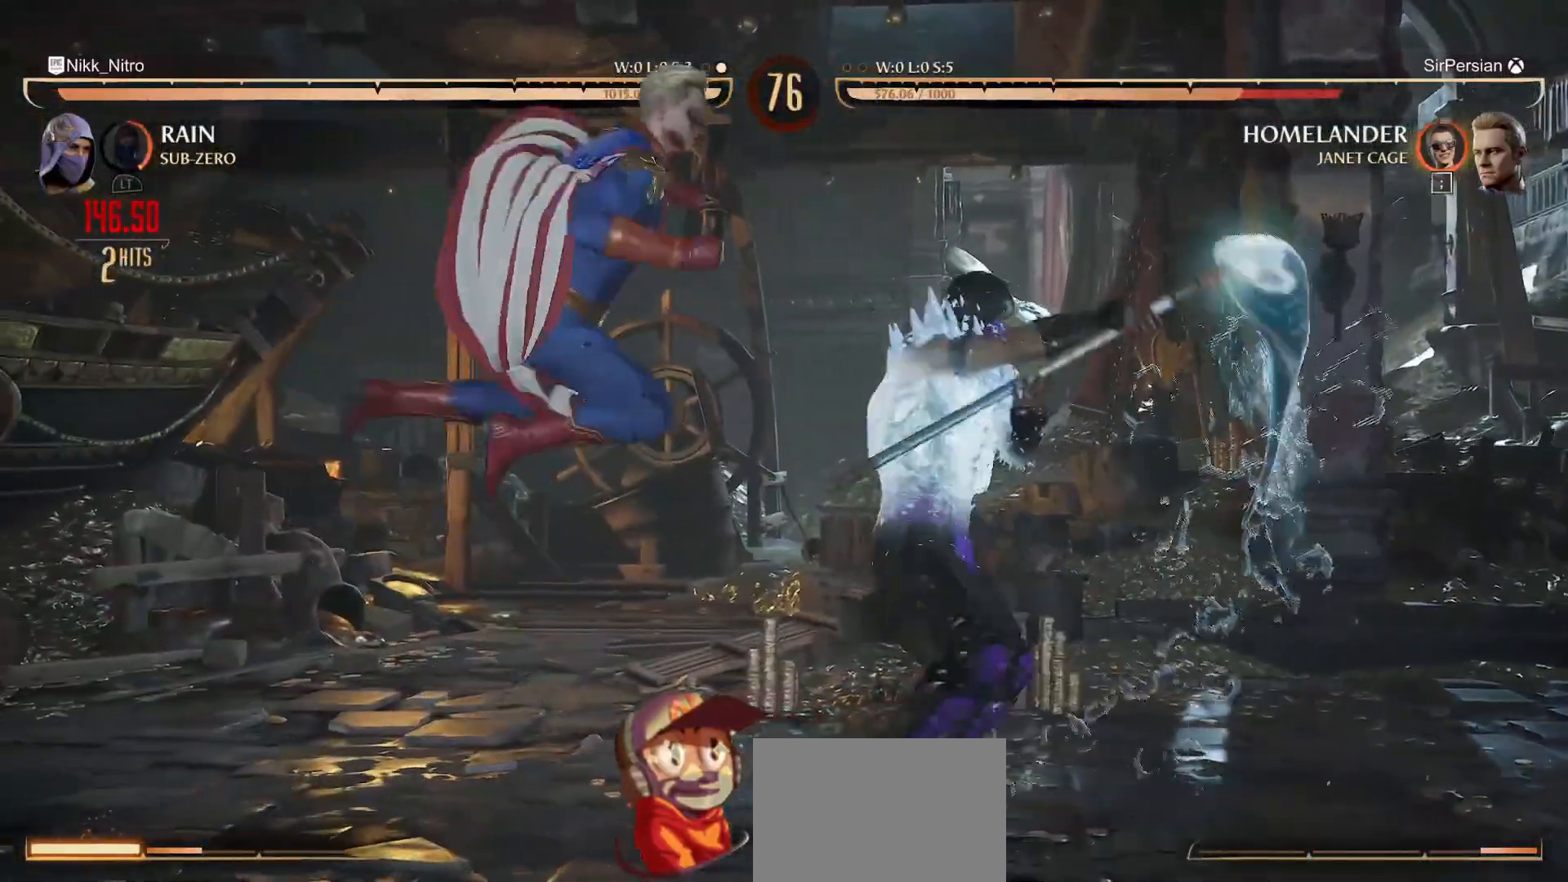
{"dt_ms": 500, "buttons": ["DPAD_LEFT"], "events": [[17, "TRIANGLE", "down"], [67, "TRIANGLE", "up"], [133, "TRIANGLE", "down"], [233, "TRIANGLE", "up"], [267, "TRIANGLE", "down"], [300, "TRIANGLE", "up"], [317, "TRIANGLE", "down"], [350, "TRIANGLE", "up"]]}
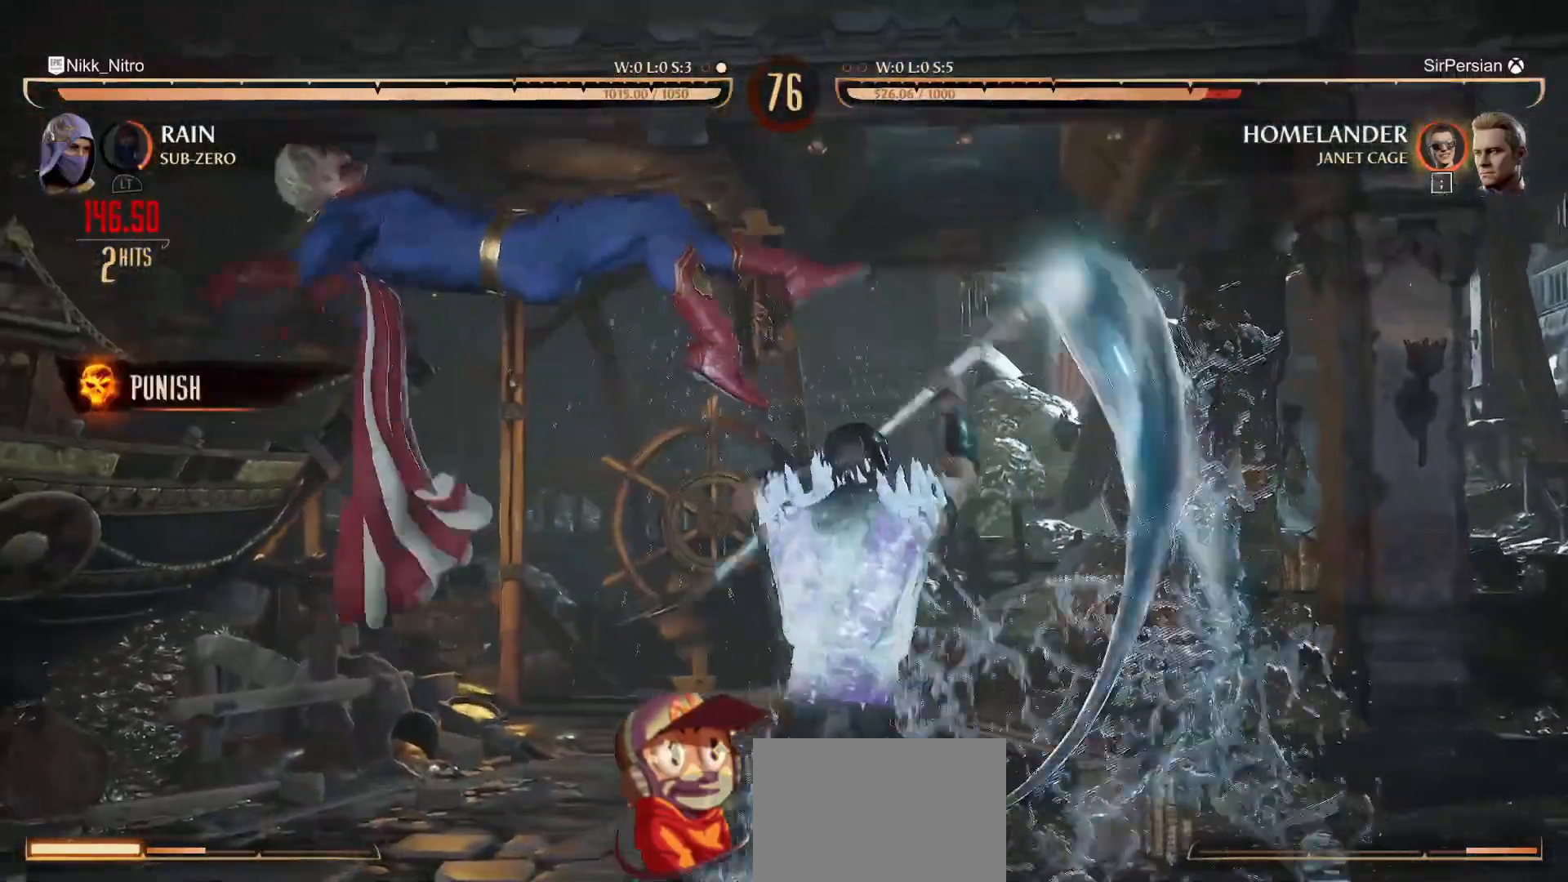
{"dt_ms": 500, "buttons": [], "events": [[167, "DPAD_LEFT", "up"]]}
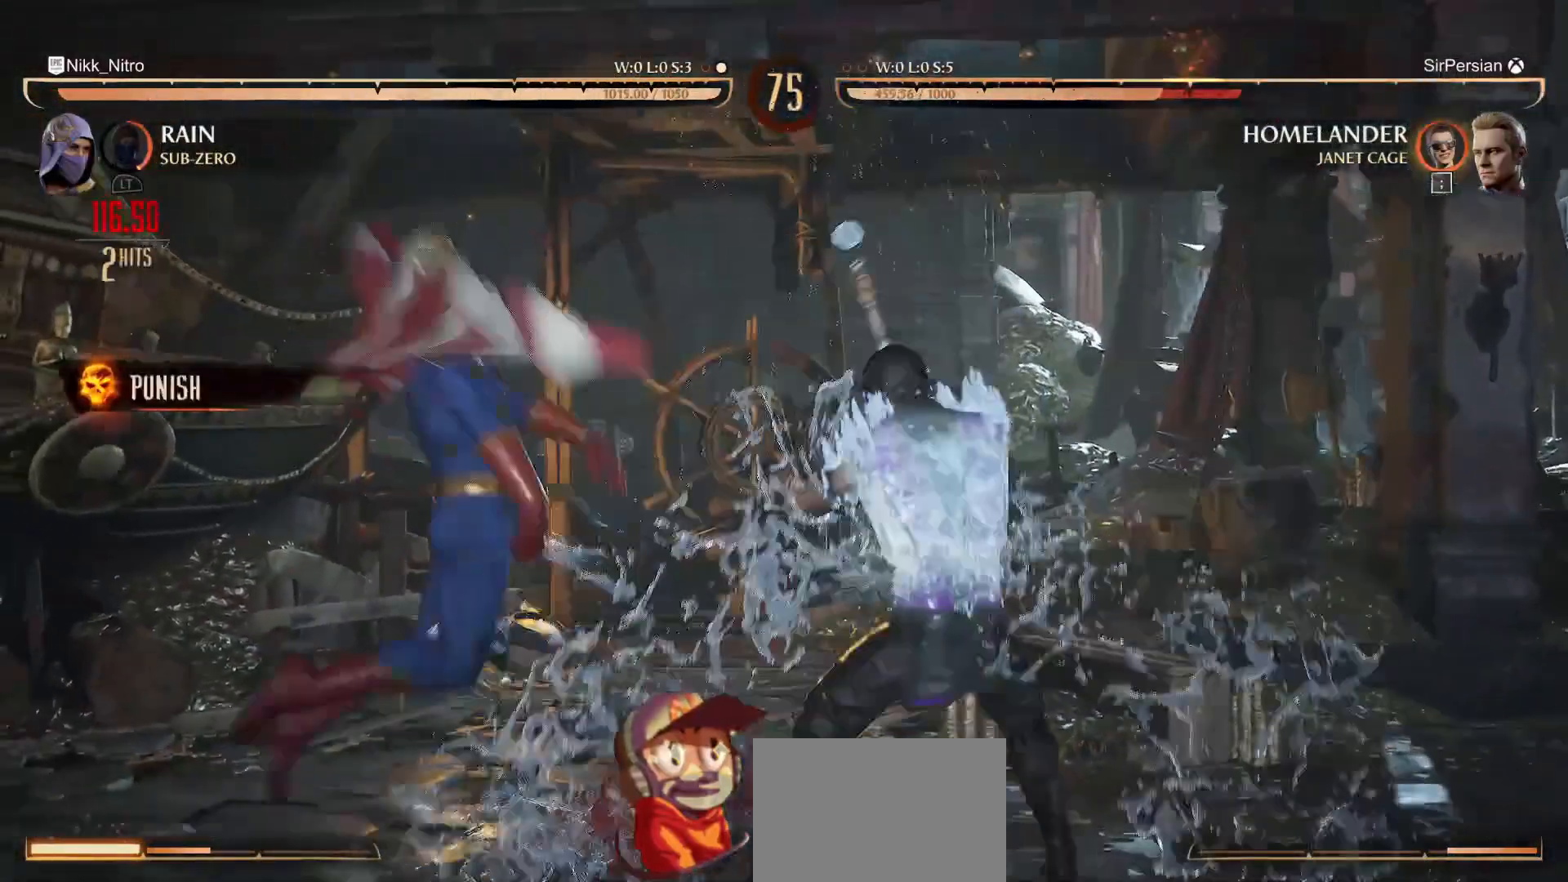
{"dt_ms": 500, "buttons": ["R1"], "events": [[233, "DPAD_LEFT", "down"], [317, "DPAD_LEFT", "up"], [400, "DPAD_LEFT", "down"], [450, "R1", "down"], [483, "DPAD_LEFT", "up"]]}
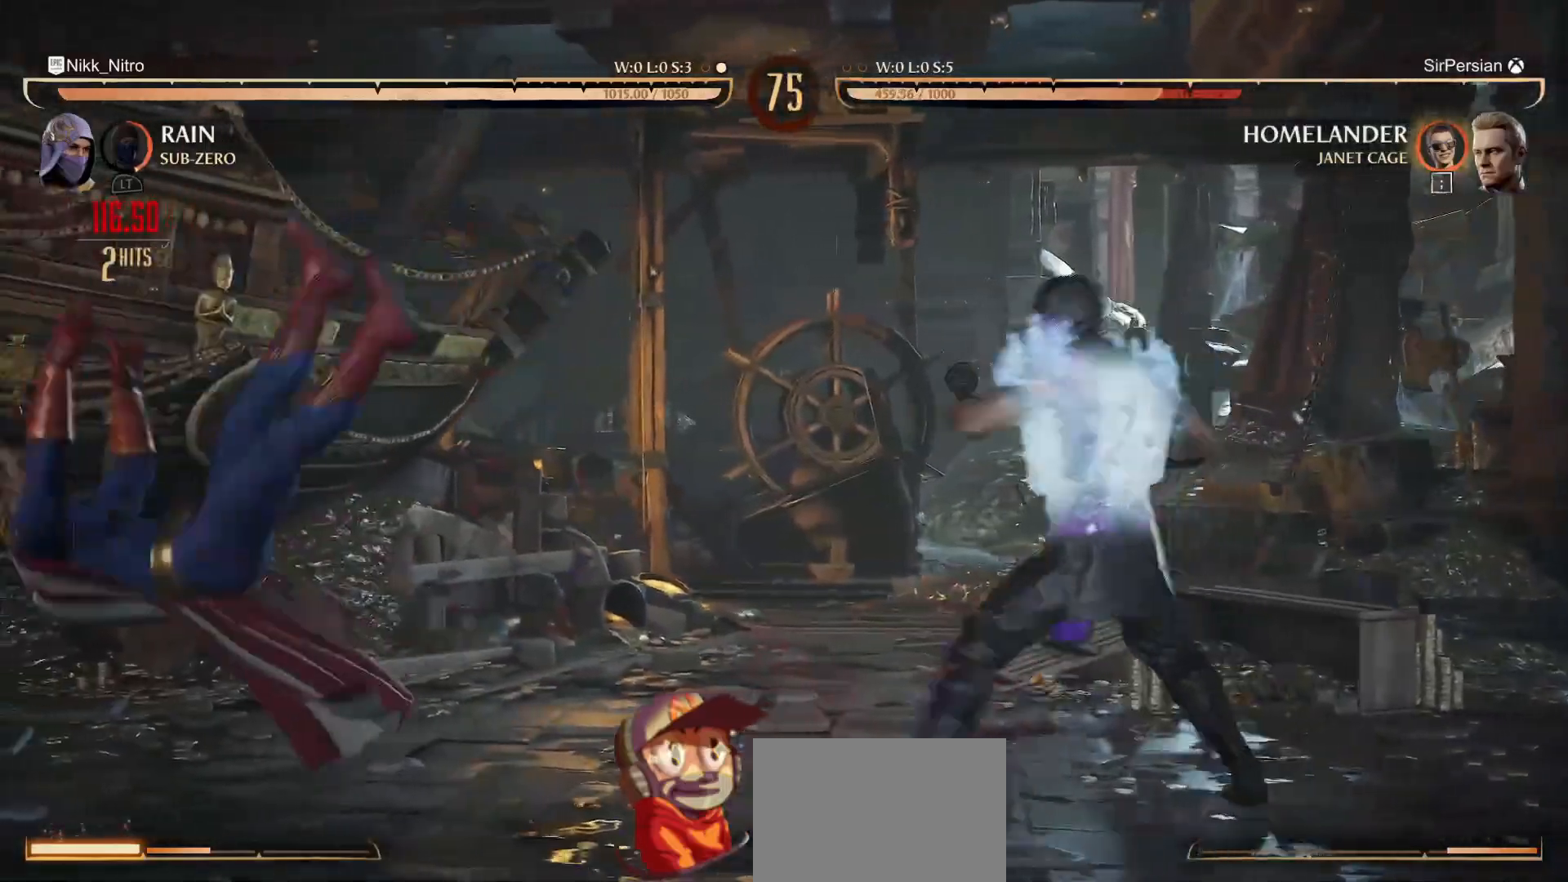
{"dt_ms": 500, "buttons": ["DPAD_LEFT"], "events": [[17, "R1", "up"], [50, "DPAD_LEFT", "down"], [150, "DPAD_LEFT", "up"], [150, "R1", "down"], [167, "R1", "up"], [200, "DPAD_LEFT", "down"], [283, "DPAD_LEFT", "up"], [350, "DPAD_LEFT", "down"]]}
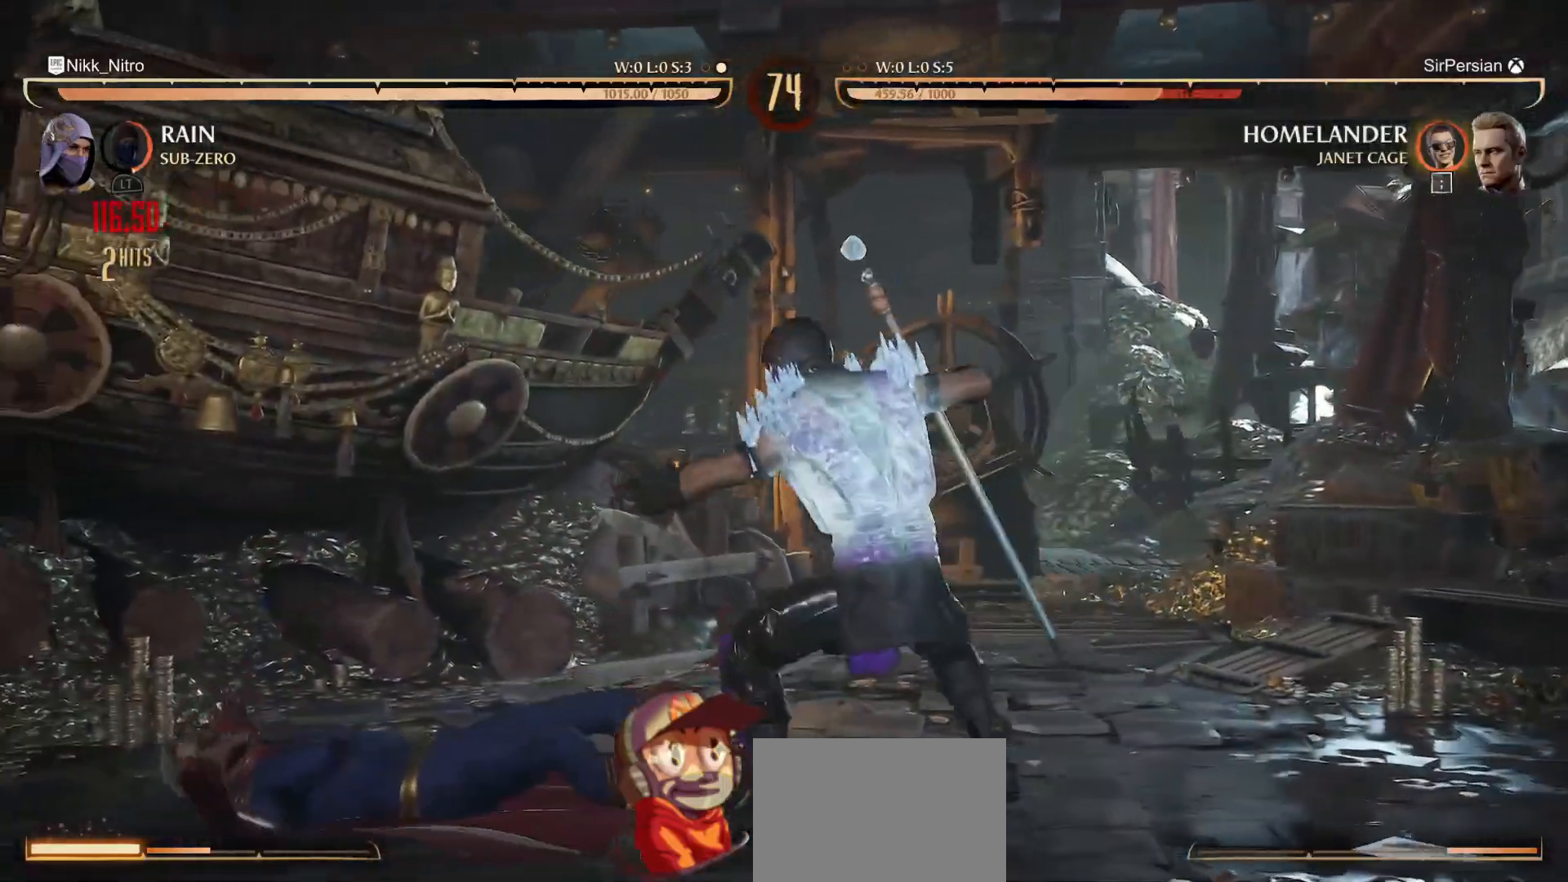
{"dt_ms": 500, "buttons": [], "events": [[17, "TRIANGLE", "down"], [217, "TRIANGLE", "up"], [333, "SQUARE", "down"], [400, "DPAD_LEFT", "up"], [450, "SQUARE", "up"]]}
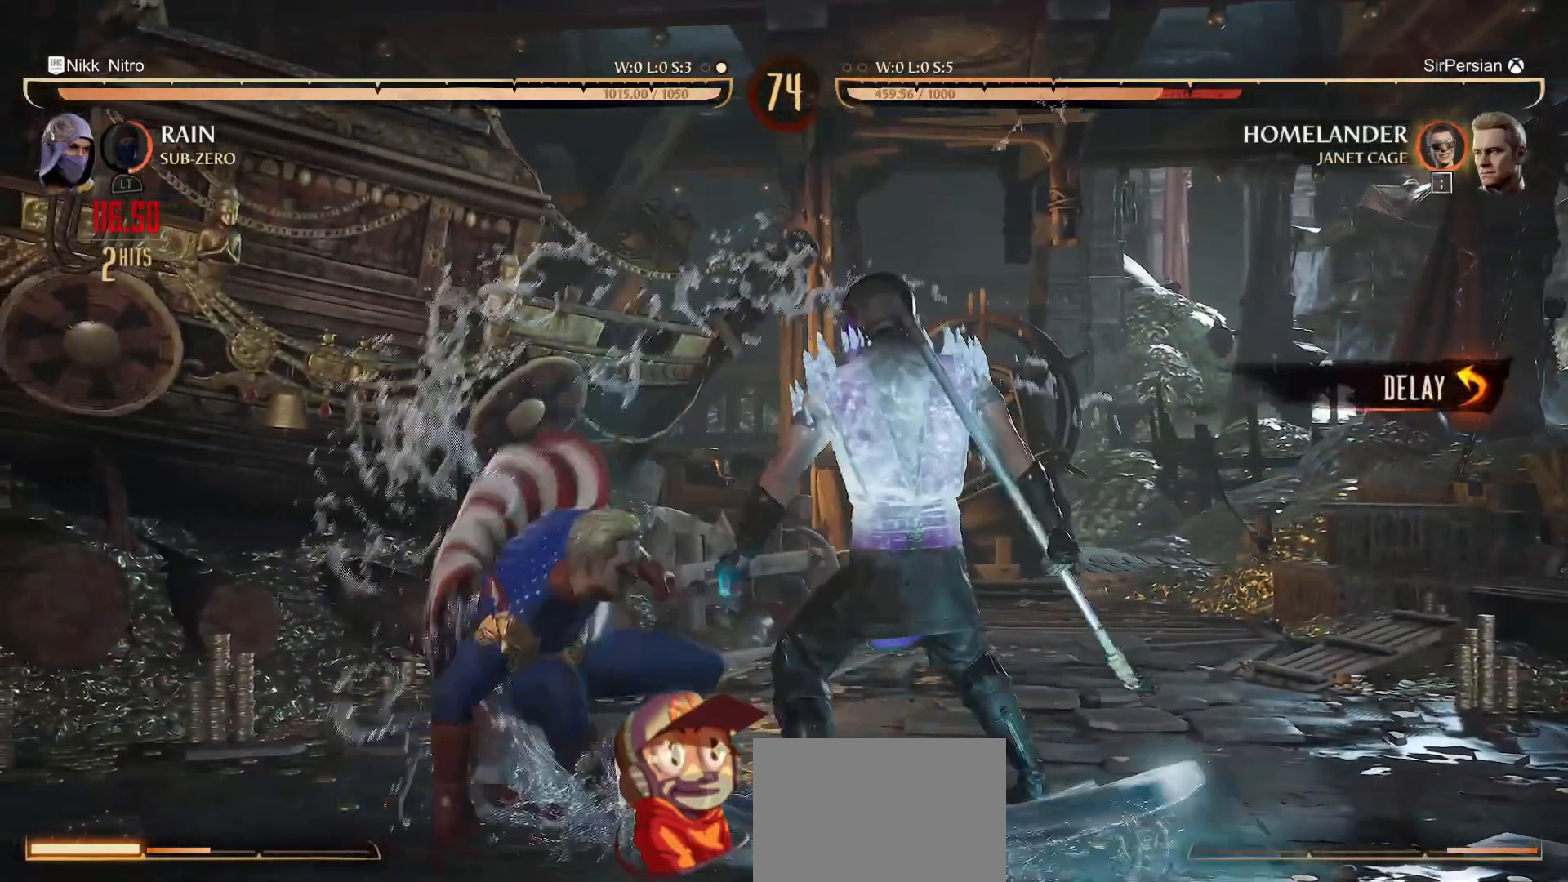
{"dt_ms": 500, "buttons": [], "events": [[83, "CROSS", "down"], [100, "CROSS", "up"], [133, "CROSS", "down"], [200, "CROSS", "up"], [283, "CROSS", "down"], [333, "CROSS", "up"]]}
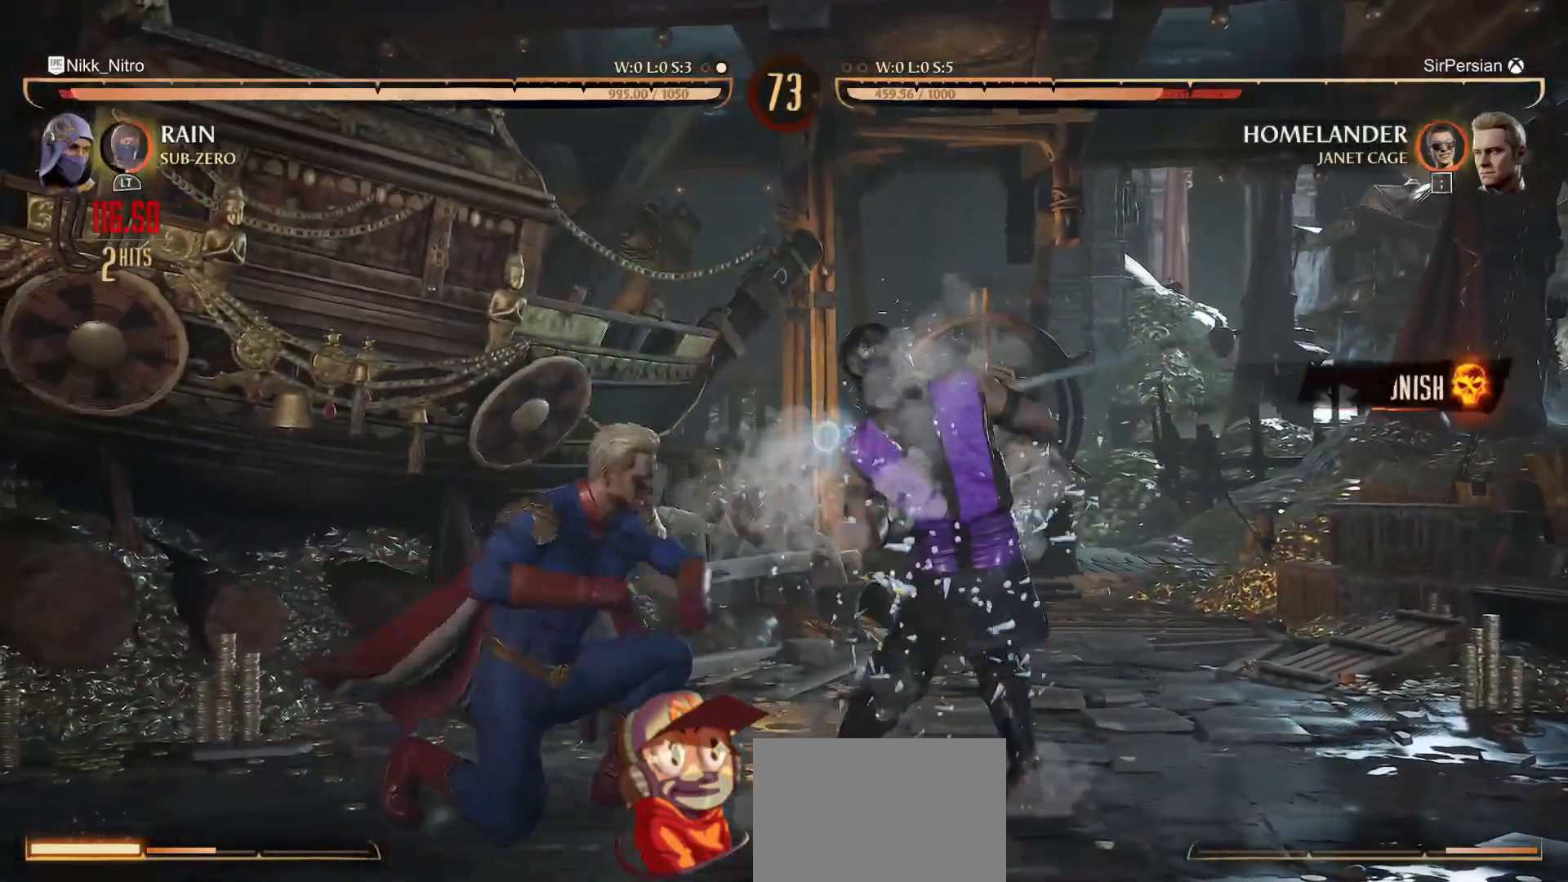
{"dt_ms": 500, "buttons": ["R1"], "events": [[100, "R1", "down"], [167, "DPAD_DOWN", "down"], [350, "DPAD_DOWN", "up"]]}
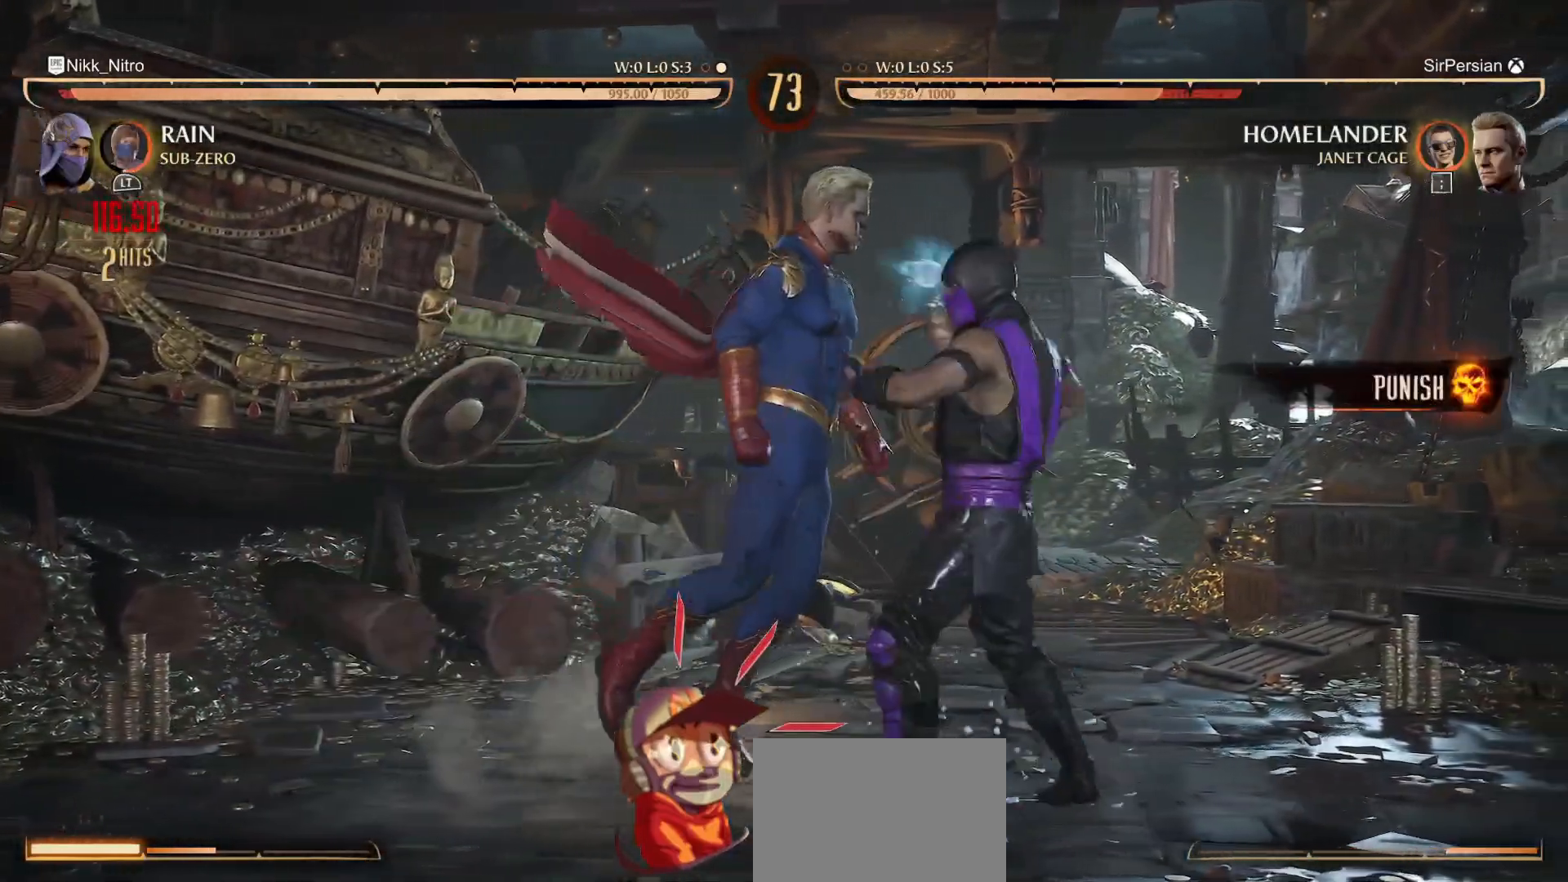
{"dt_ms": 500, "buttons": ["R1"], "events": [[317, "DPAD_DOWN", "down"], [500, "DPAD_DOWN", "up"]]}
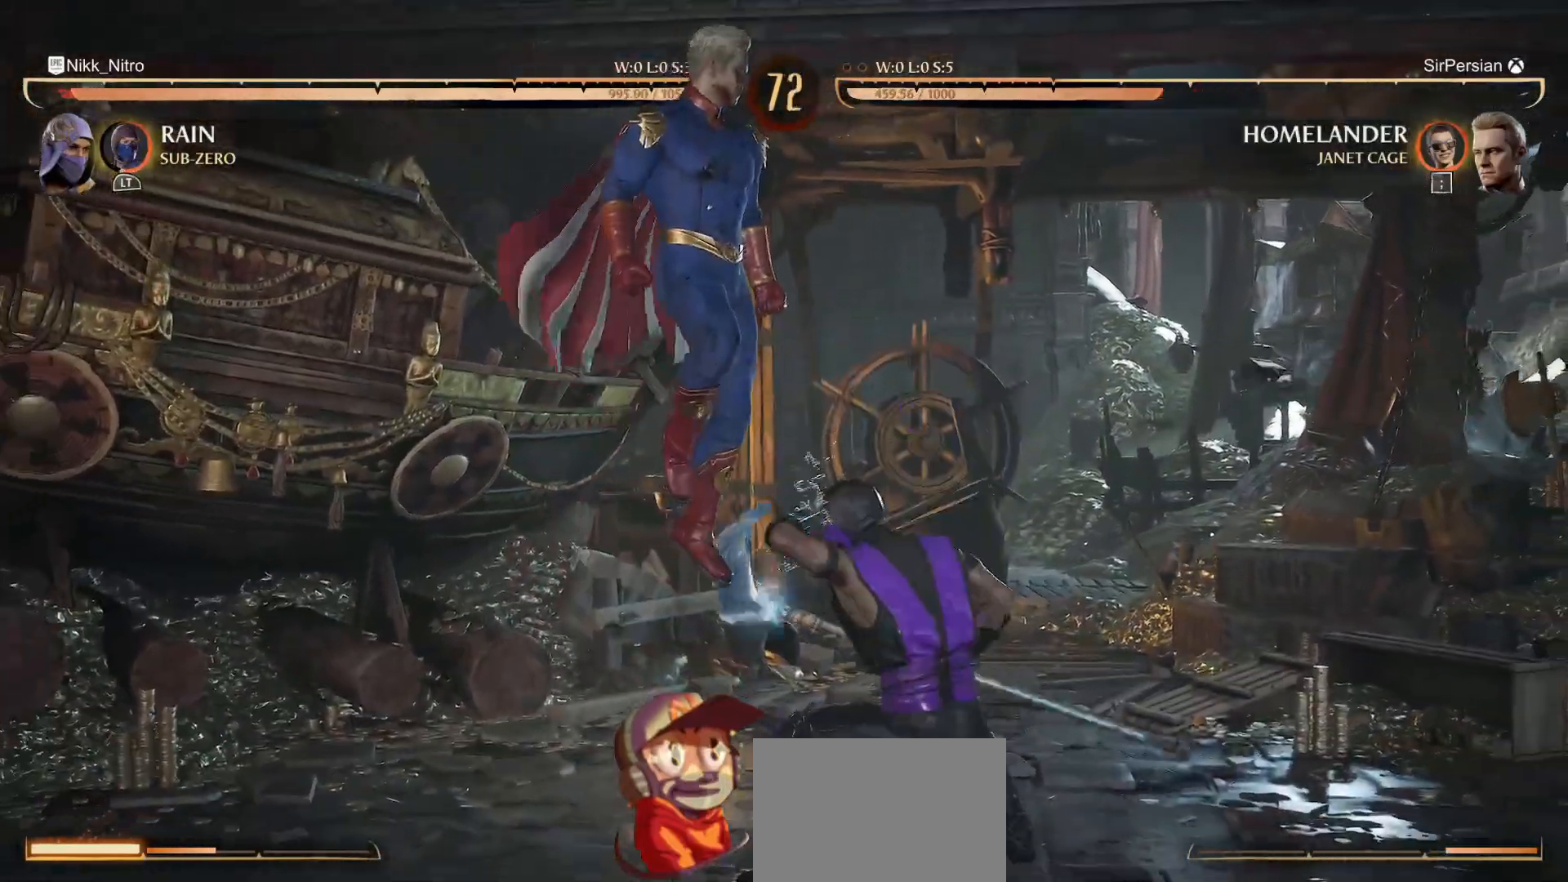
{"dt_ms": 500, "buttons": ["R1"], "events": []}
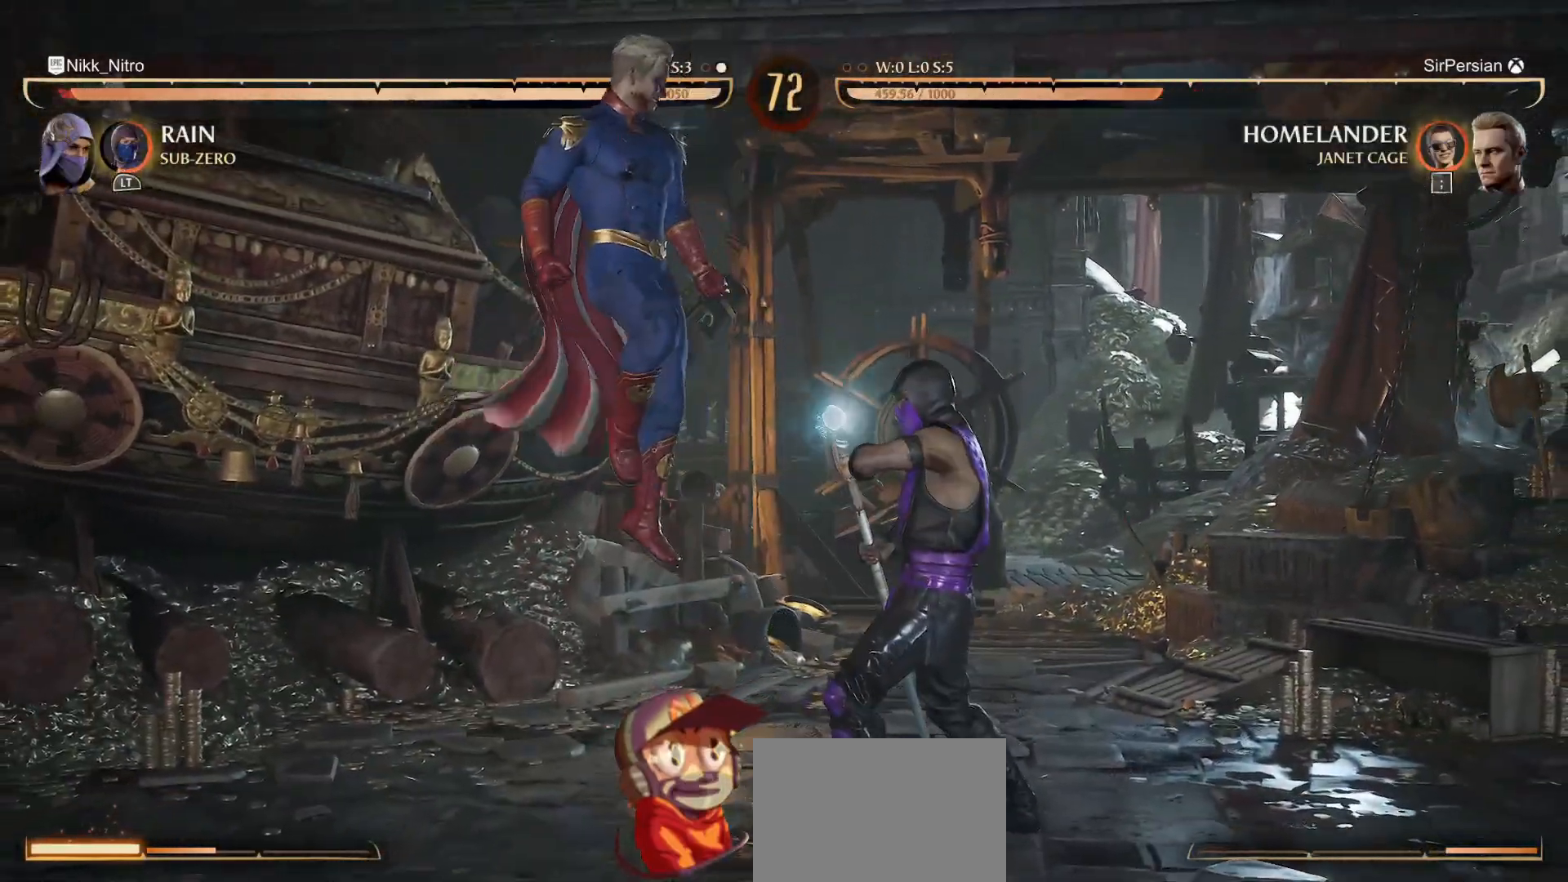
{"dt_ms": 500, "buttons": ["TRIANGLE", "DPAD_DOWN"], "events": [[167, "DPAD_DOWN", "down"], [167, "R1", "up"], [217, "TRIANGLE", "down"], [267, "TRIANGLE", "up"], [333, "TRIANGLE", "down"], [350, "TRIANGLE", "up"], [433, "TRIANGLE", "down"]]}
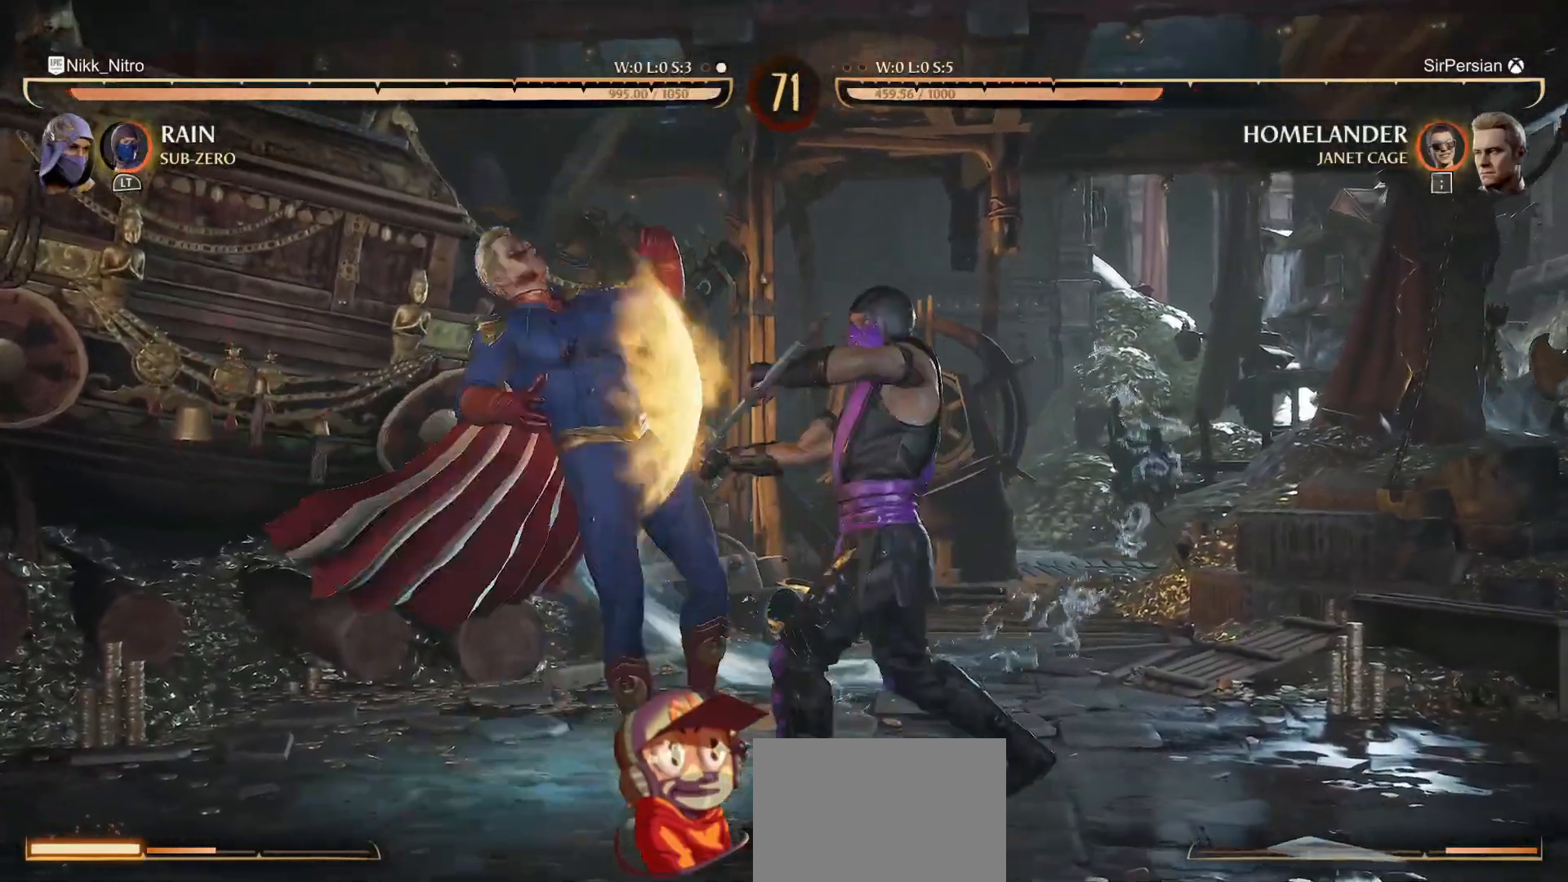
{"dt_ms": 500, "buttons": [], "events": [[17, "TRIANGLE", "up"], [50, "TRIANGLE", "down"], [83, "TRIANGLE", "up"], [100, "TRIANGLE", "down"], [150, "DPAD_DOWN", "up"], [150, "TRIANGLE", "up"]]}
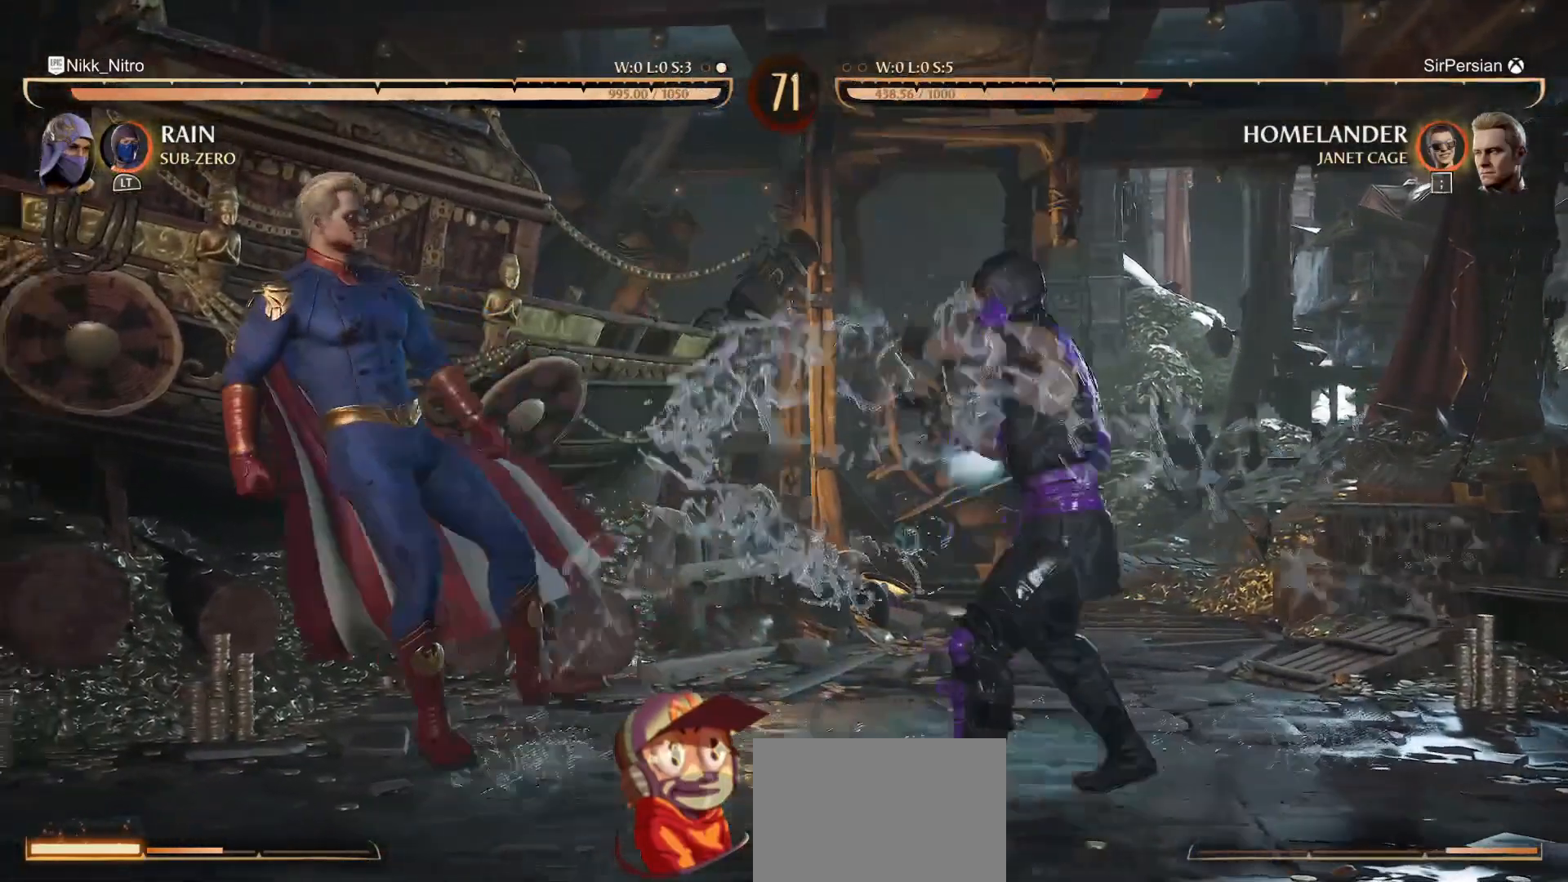
{"dt_ms": 500, "buttons": [], "events": [[200, "DPAD_LEFT", "down"], [200, "DPAD_UP", "down"], [383, "DPAD_UP", "up"], [400, "DPAD_LEFT", "up"]]}
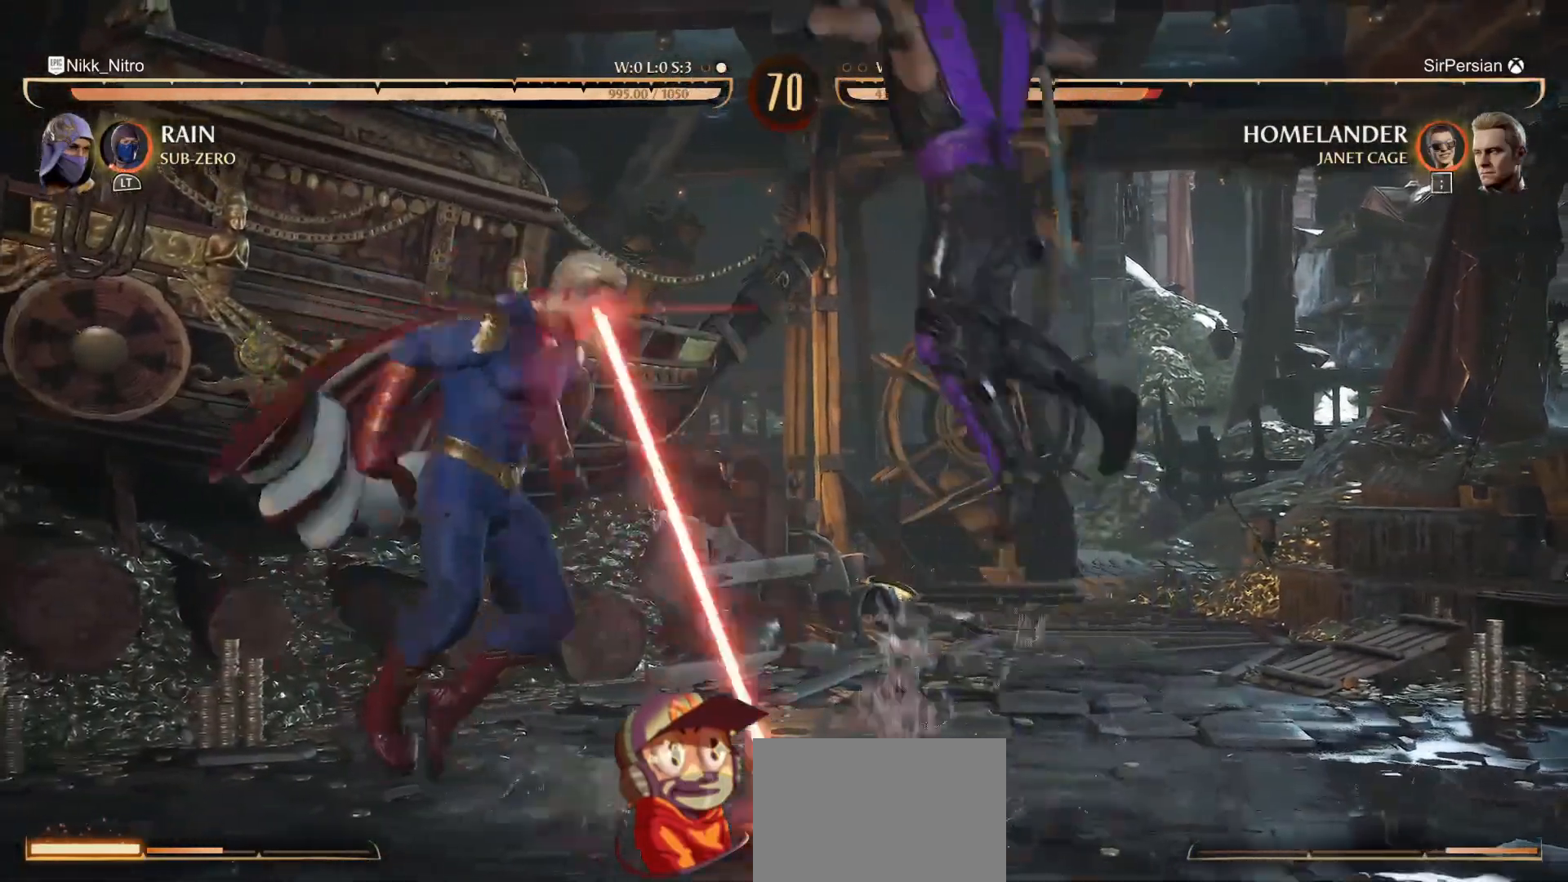
{"dt_ms": 500, "buttons": ["TRIANGLE"], "events": [[283, "CROSS", "down"], [383, "CROSS", "up"], [433, "TRIANGLE", "down"]]}
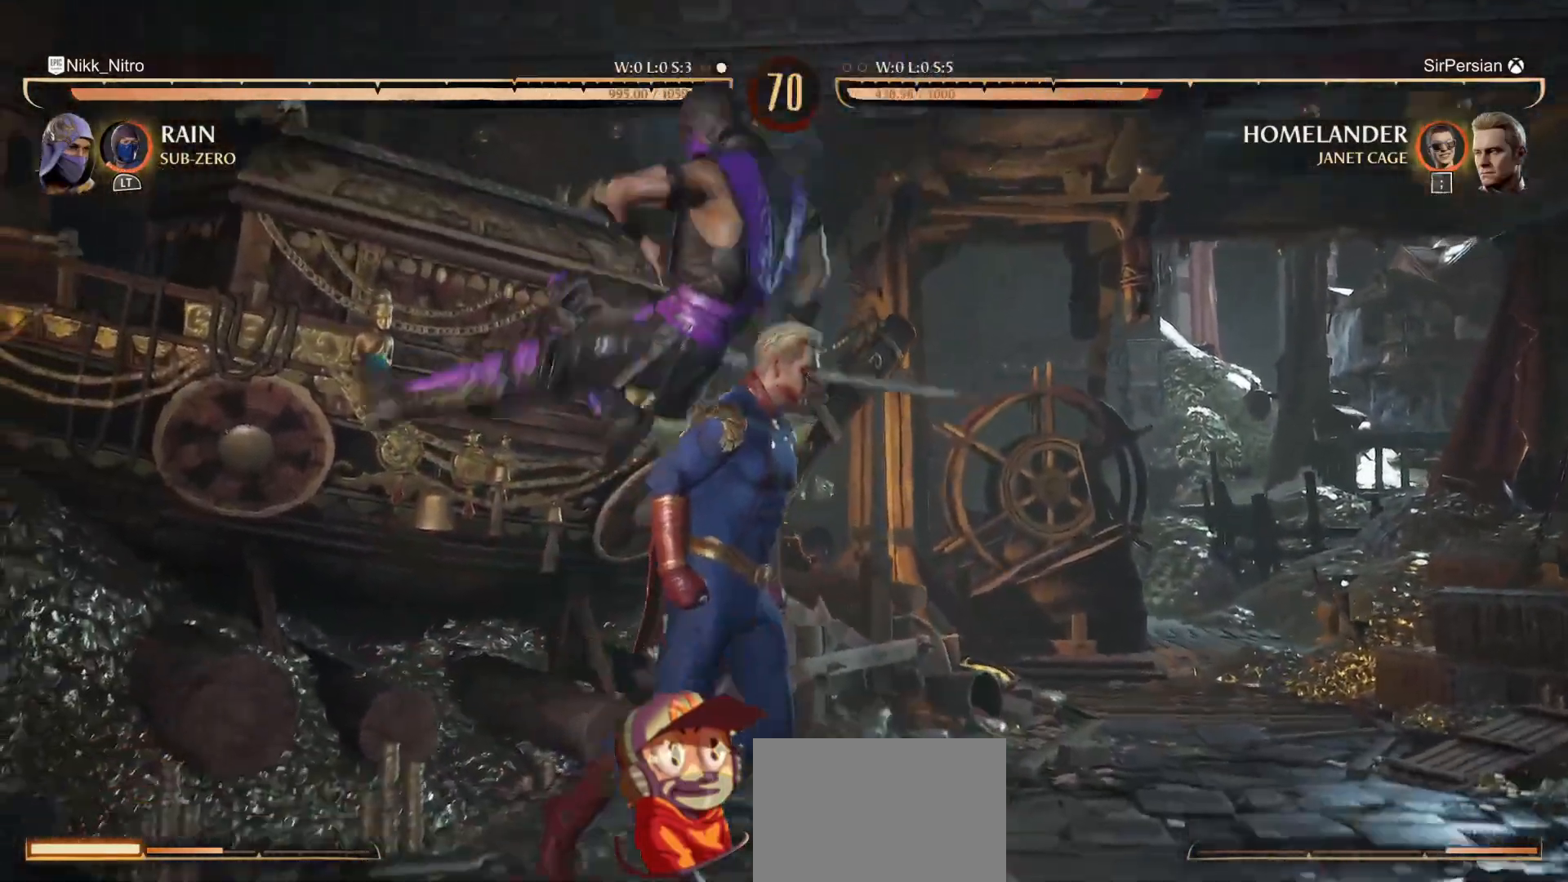
{"dt_ms": 500, "buttons": [], "events": [[17, "TRIANGLE", "up"], [83, "TRIANGLE", "down"], [133, "TRIANGLE", "up"], [200, "TRIANGLE", "down"], [250, "TRIANGLE", "up"]]}
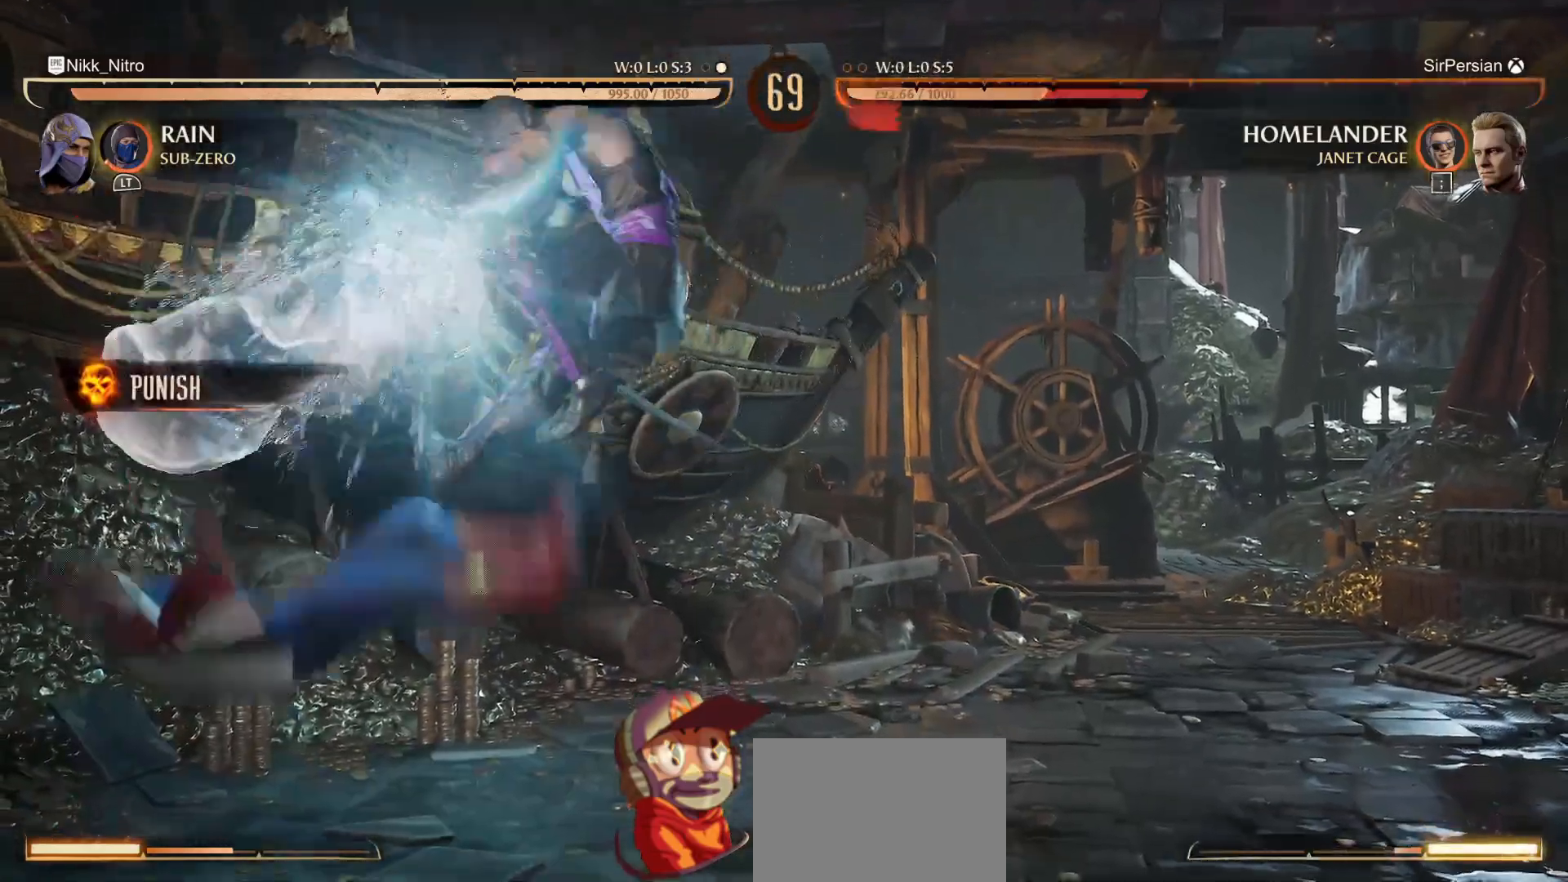
{"dt_ms": 500, "buttons": ["SQUARE", "DPAD_LEFT"], "events": [[167, "DPAD_LEFT", "down"], [350, "TRIANGLE", "down"], [450, "TRIANGLE", "up"], [500, "SQUARE", "down"]]}
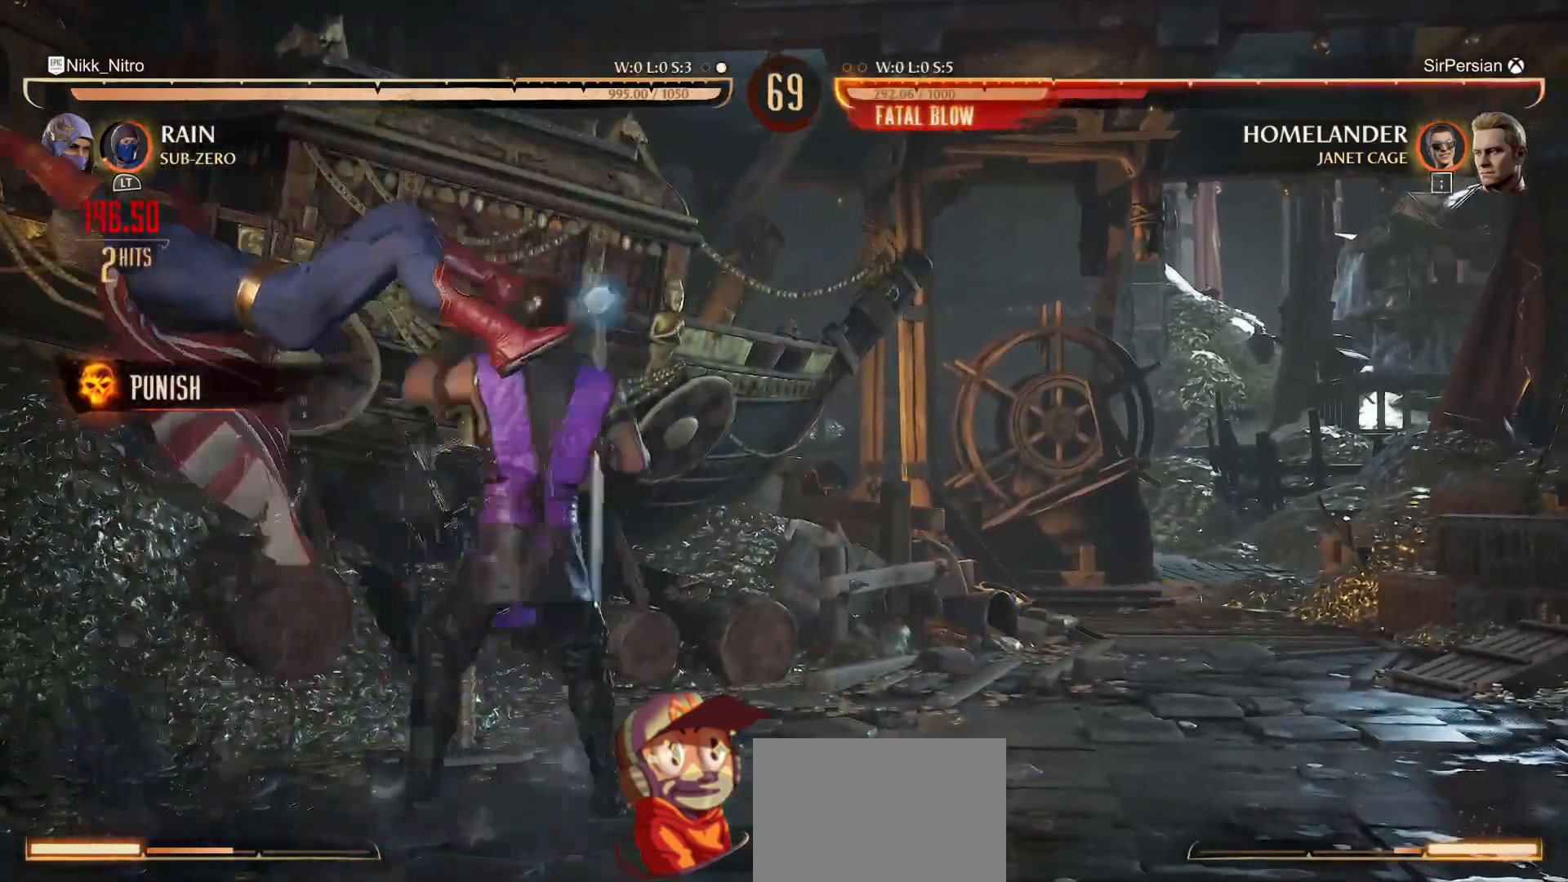
{"dt_ms": 500, "buttons": ["DPAD_RIGHT"], "events": [[67, "DPAD_LEFT", "up"], [150, "SQUARE", "up"], [283, "DPAD_DOWN", "down"], [350, "DPAD_RIGHT", "down"], [400, "DPAD_DOWN", "up"]]}
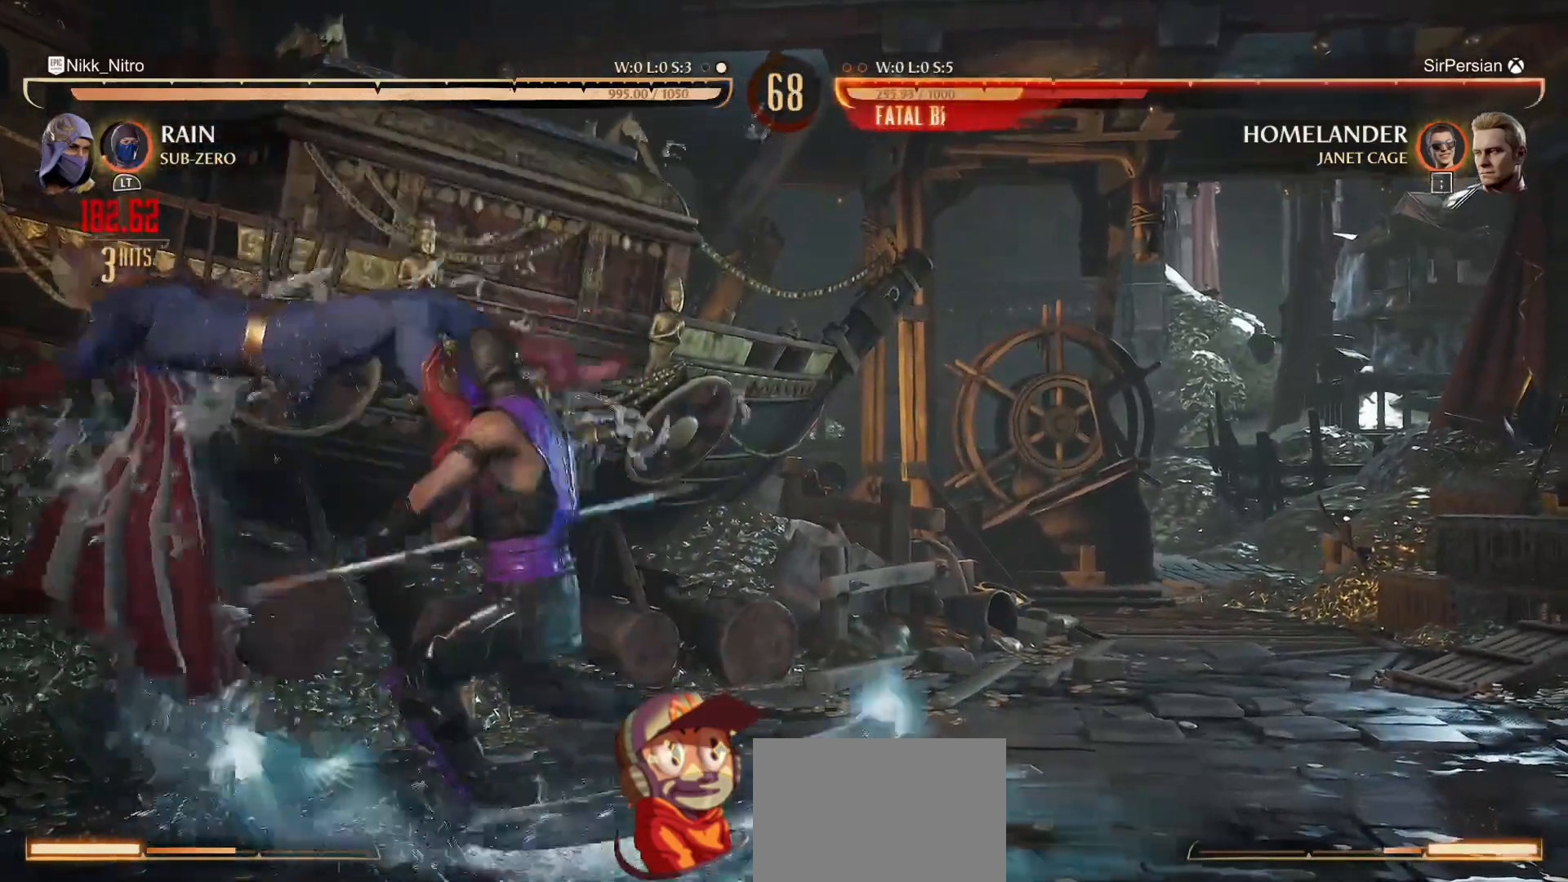
{"dt_ms": 500, "buttons": ["DPAD_RIGHT"], "events": []}
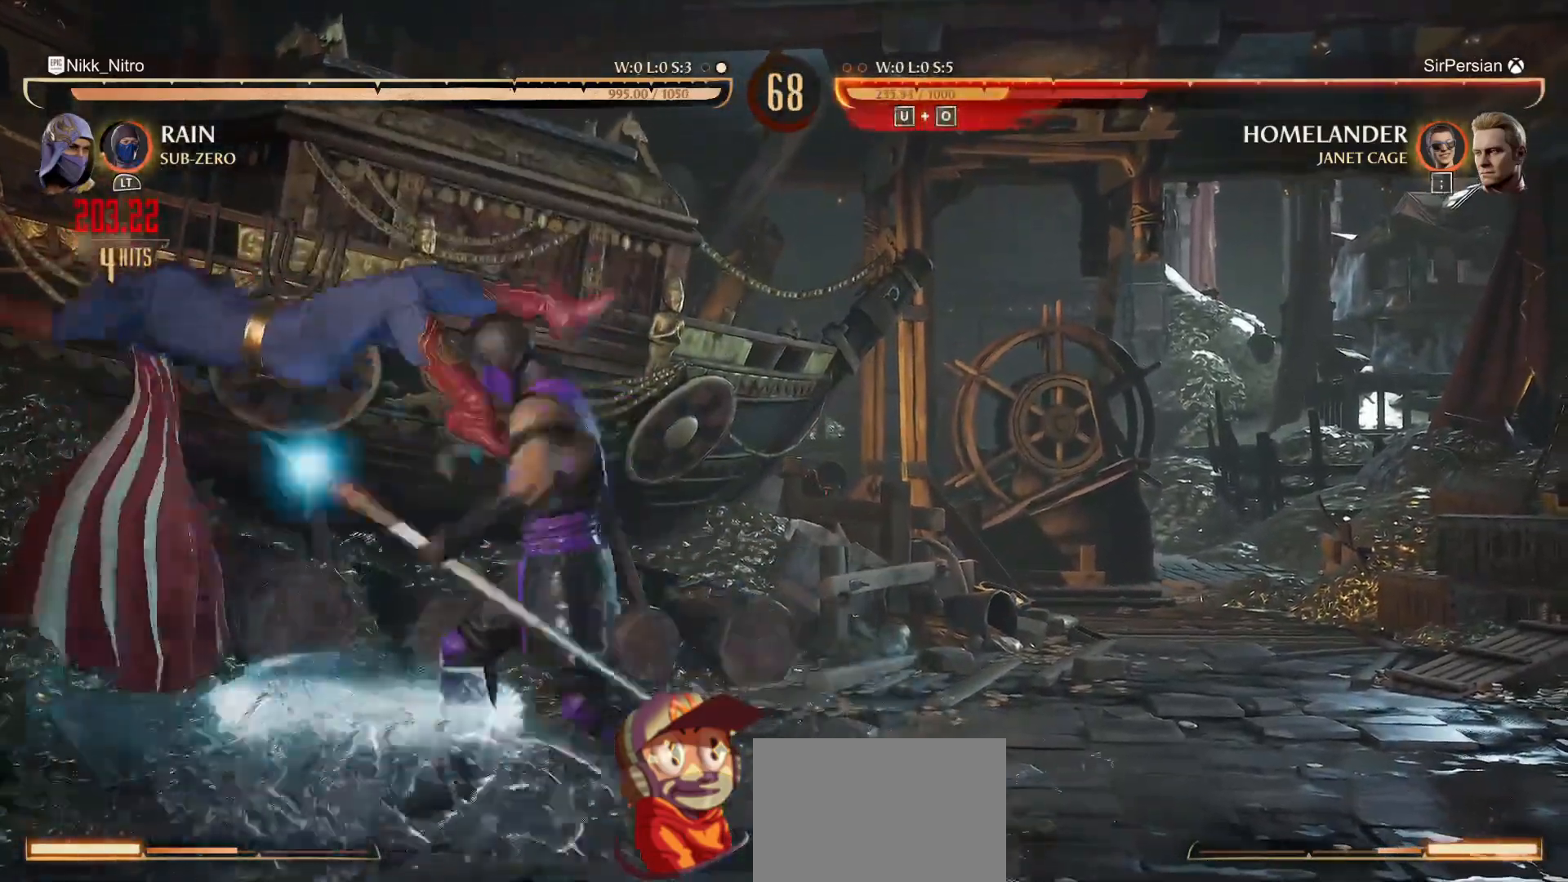
{"dt_ms": 1000, "buttons": ["DPAD_RIGHT"]}
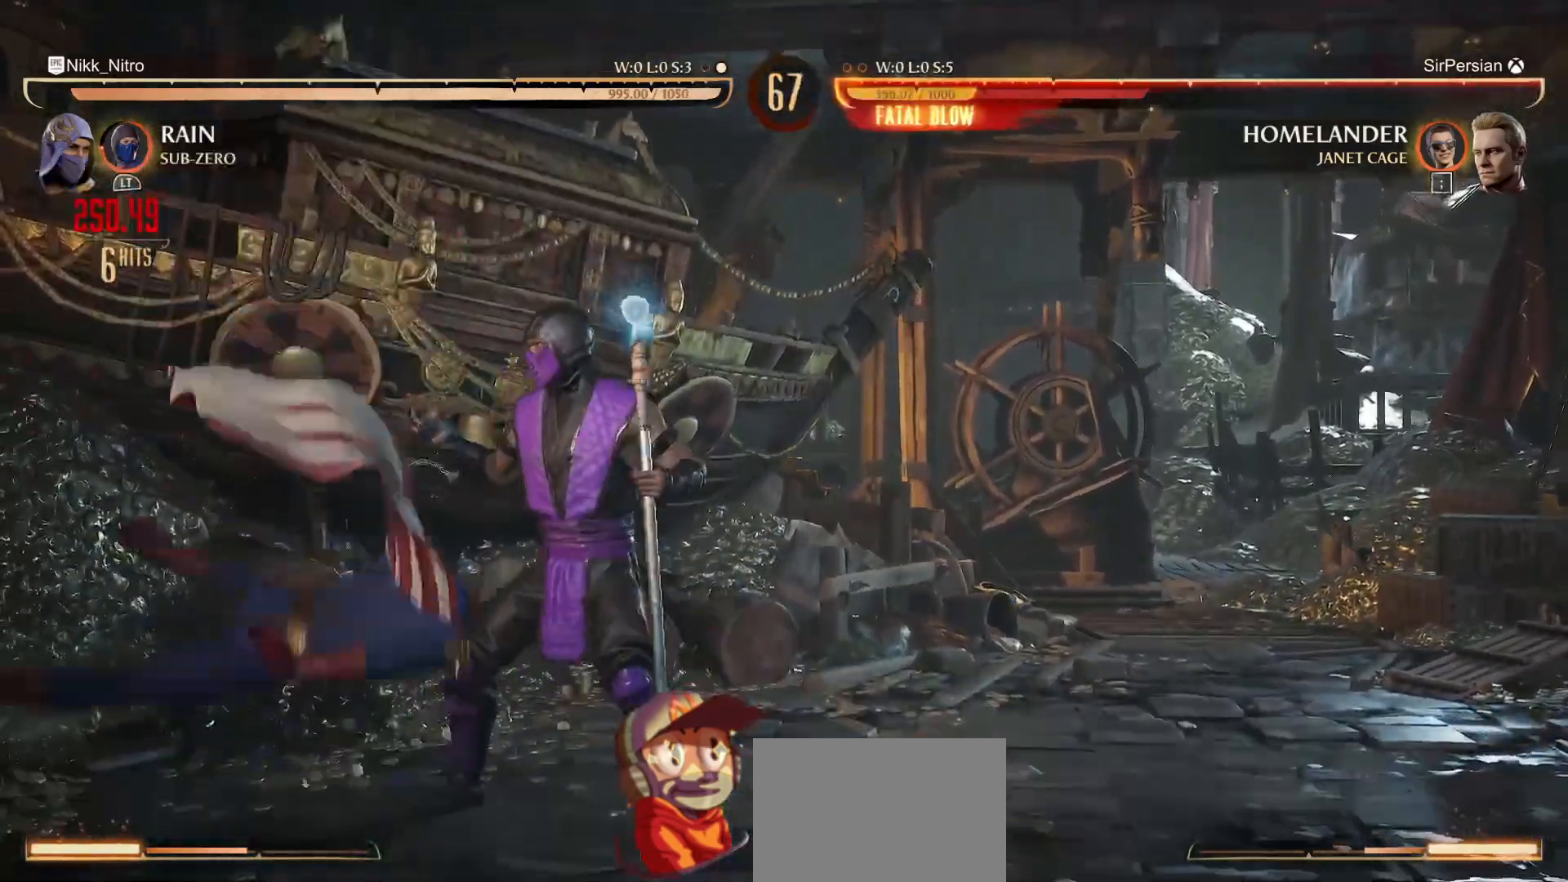
{"dt_ms": 500, "buttons": [], "events": [[317, "DPAD_RIGHT", "up"]]}
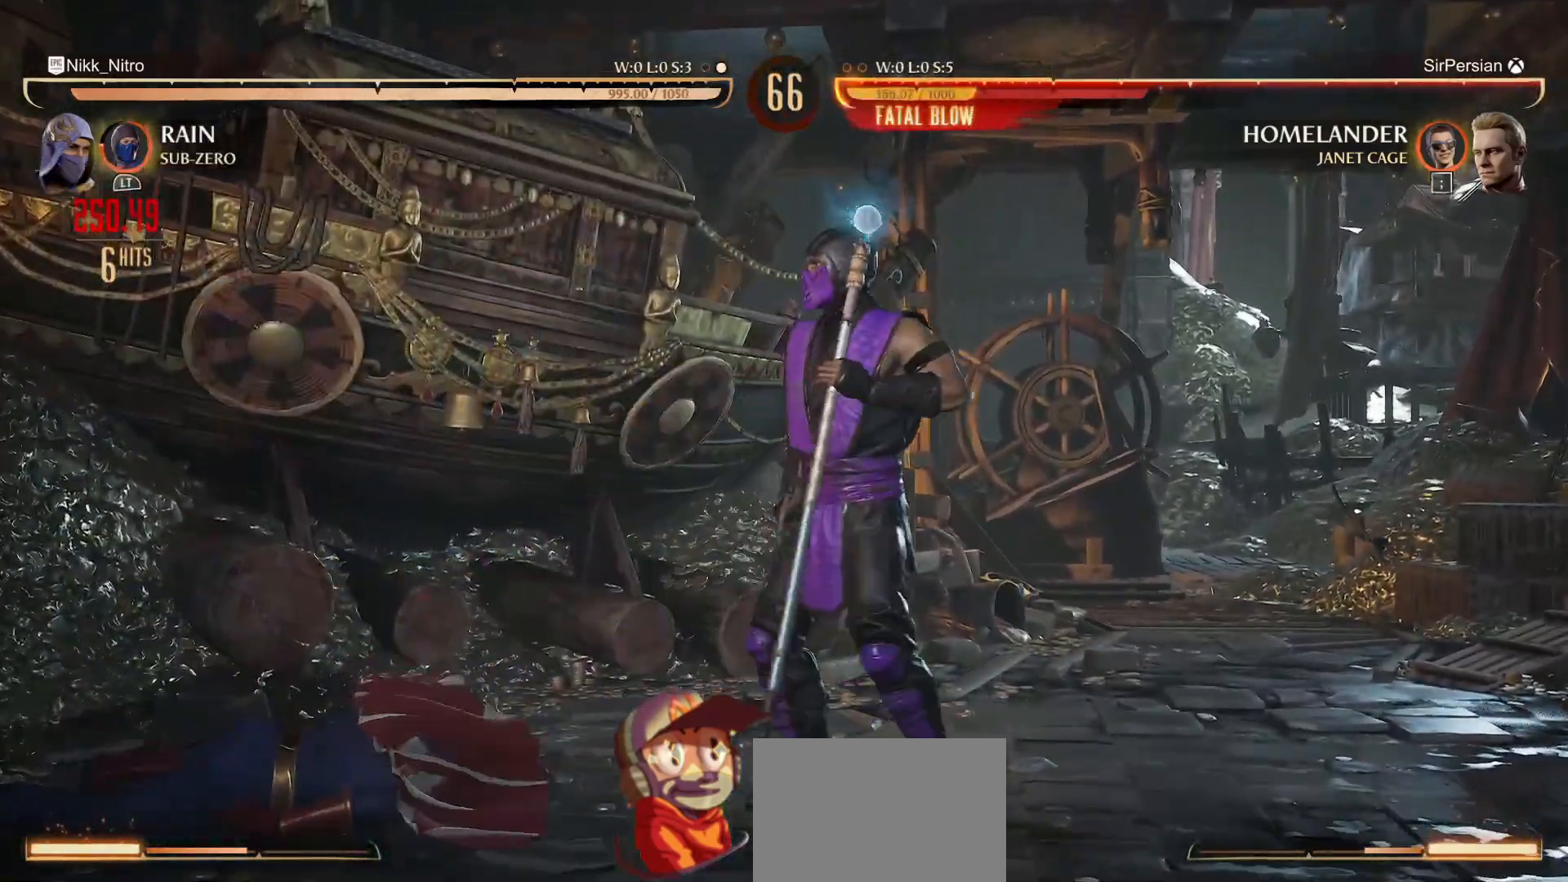
{"dt_ms": 500, "buttons": ["DPAD_RIGHT"], "events": [[217, "DPAD_RIGHT", "down"], [333, "CROSS", "down"], [400, "CROSS", "up"]]}
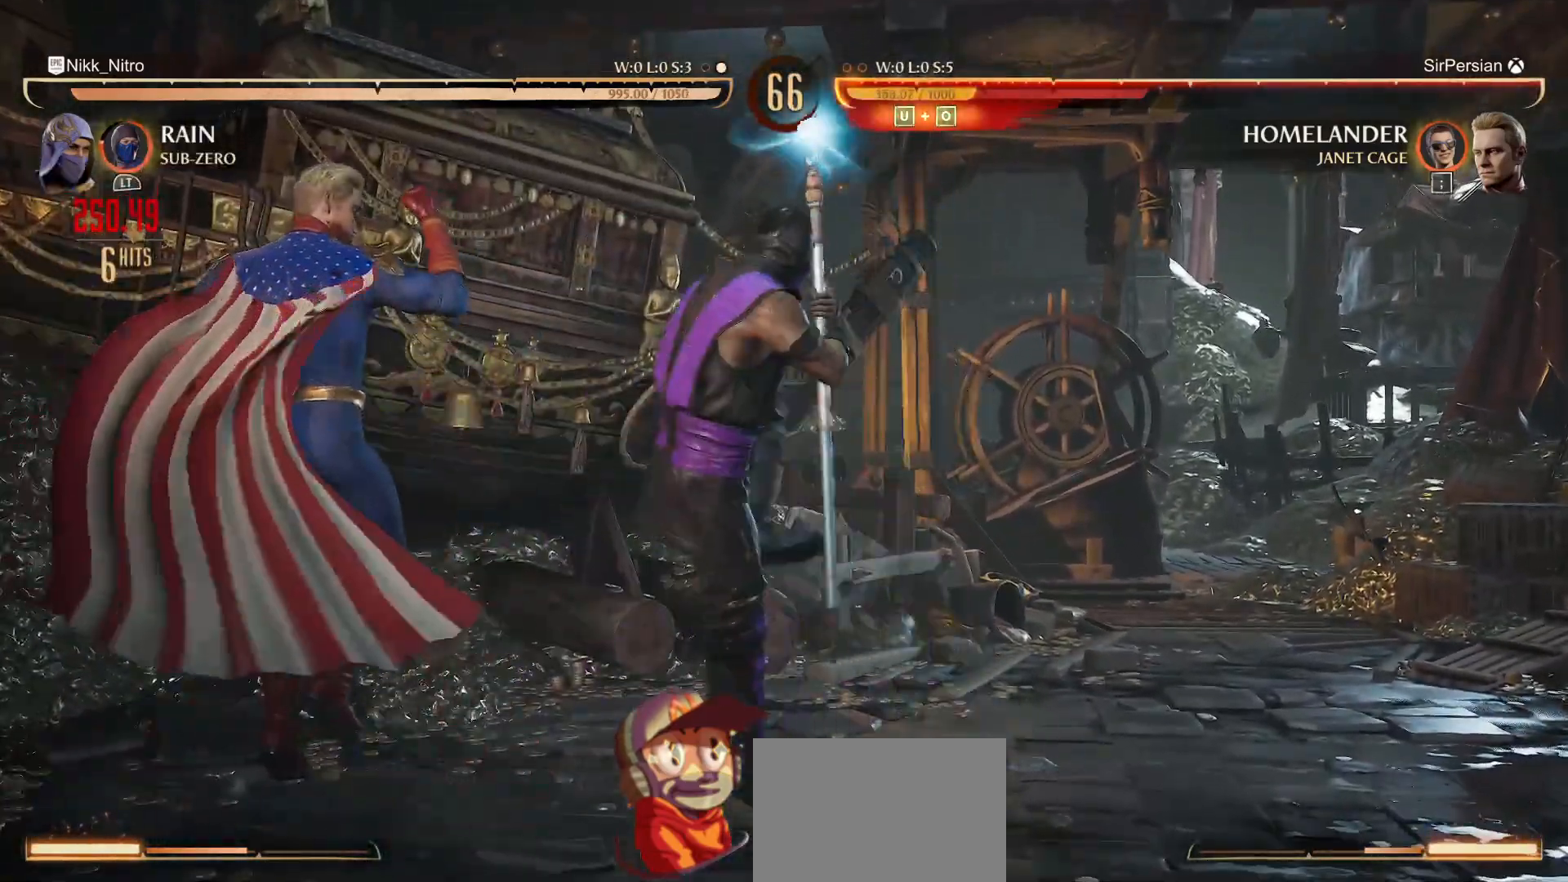
{"dt_ms": 500, "buttons": ["SQUARE", "DPAD_LEFT"], "events": [[33, "DPAD_RIGHT", "up"], [50, "DPAD_LEFT", "down"], [67, "SQUARE", "down"], [150, "DPAD_LEFT", "up"], [200, "DPAD_LEFT", "down"], [300, "DPAD_LEFT", "up"], [350, "DPAD_LEFT", "down"], [417, "DPAD_LEFT", "up"], [483, "DPAD_LEFT", "down"]]}
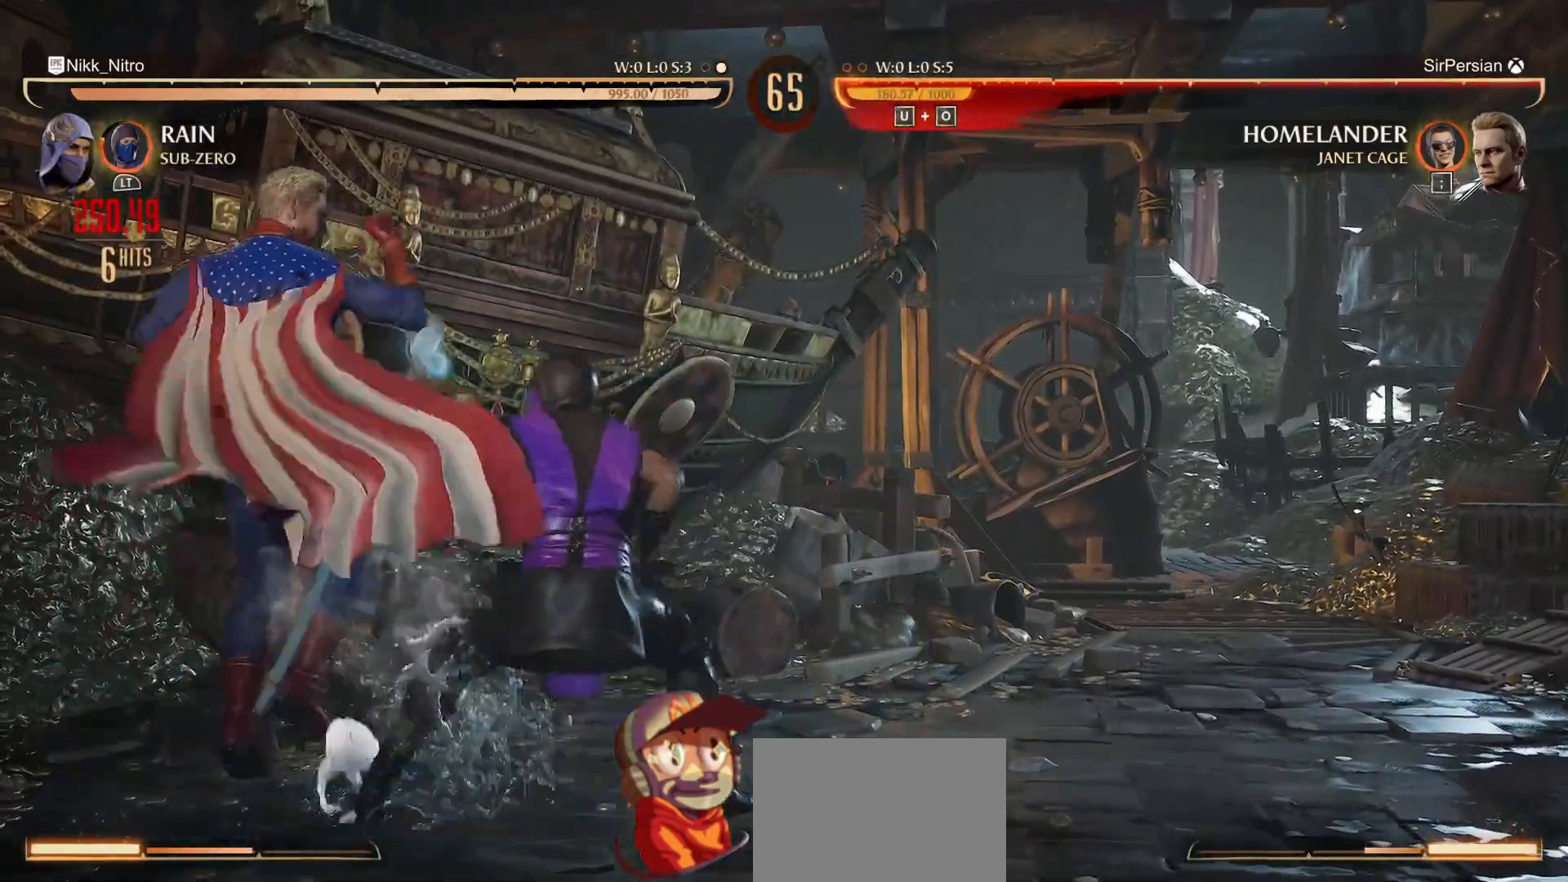
{"dt_ms": 500, "buttons": ["SQUARE", "DPAD_LEFT"], "events": [[67, "DPAD_LEFT", "up"], [83, "SQUARE", "up"], [100, "DPAD_LEFT", "down"], [200, "TRIANGLE", "down"], [300, "TRIANGLE", "up"], [333, "SQUARE", "down"]]}